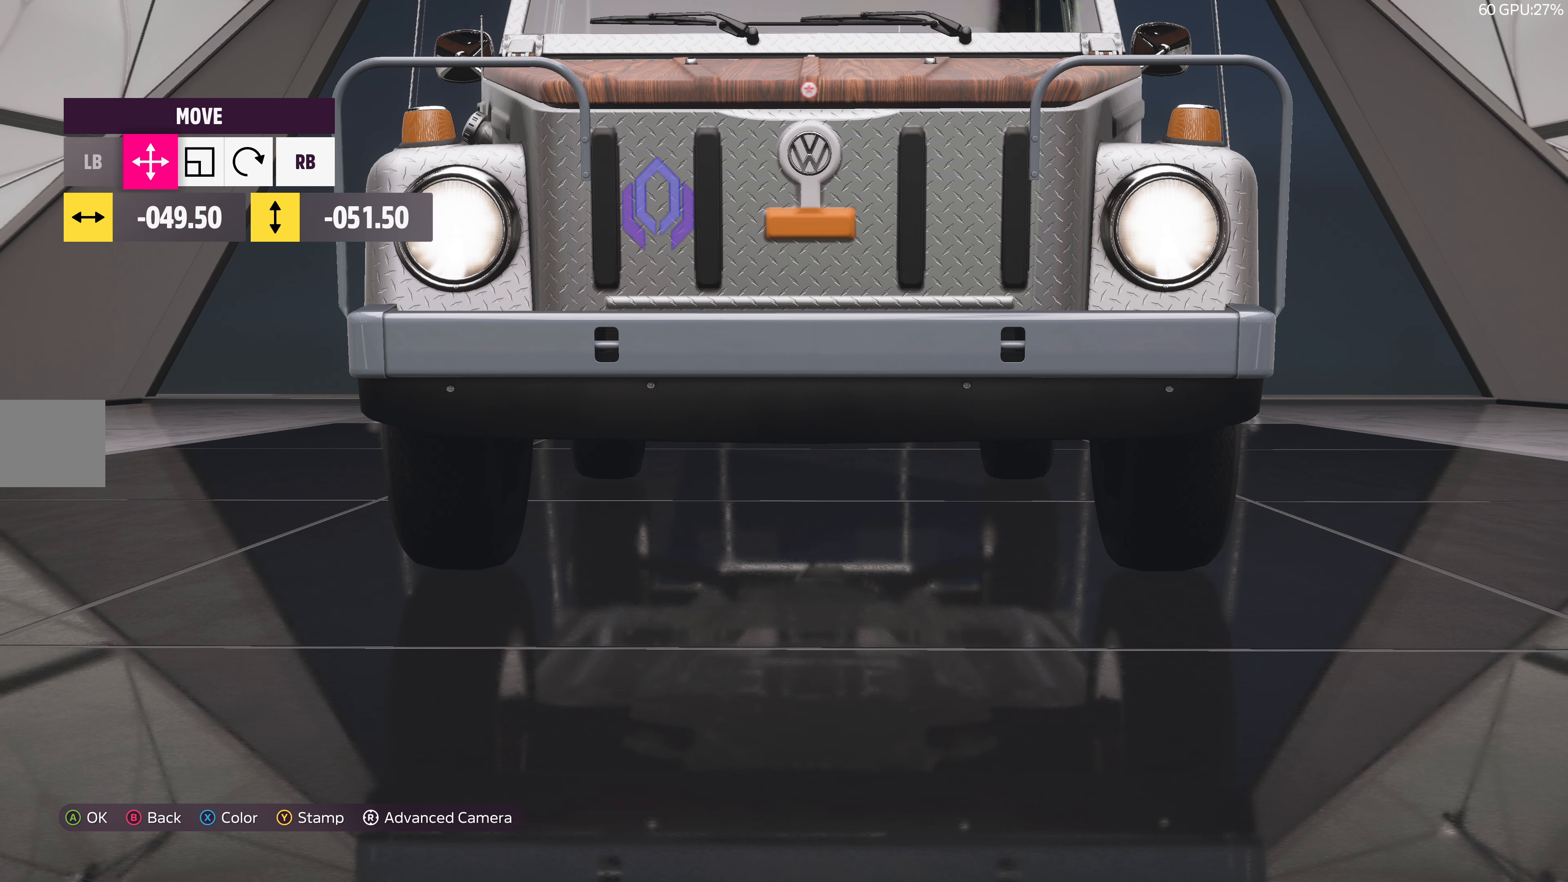
Gameplay with a controller (PlayStation layout); each line is a JSON object with the inputs held at the frame after it. "events" lists button and stick changes between this image and that frame as [ms after this image, input, new state], when the widget could be followed in between.
{"buttons": [], "left_stick": "center", "right_stick": "center", "events": []}
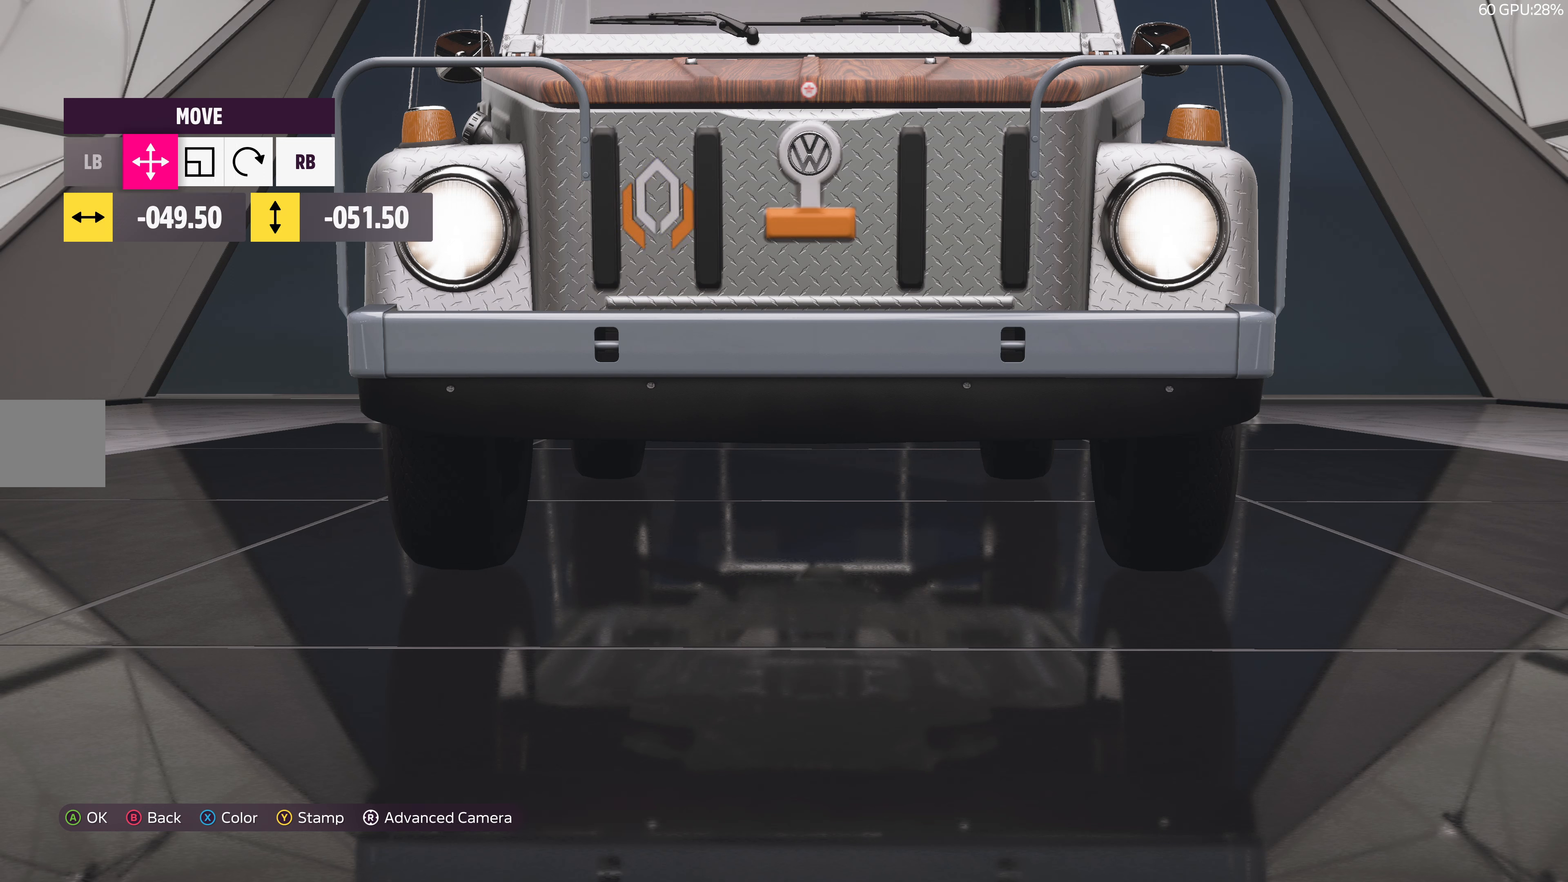
{"buttons": [], "left_stick": "right", "right_stick": "center", "events": [[400, "left_stick", "right"]]}
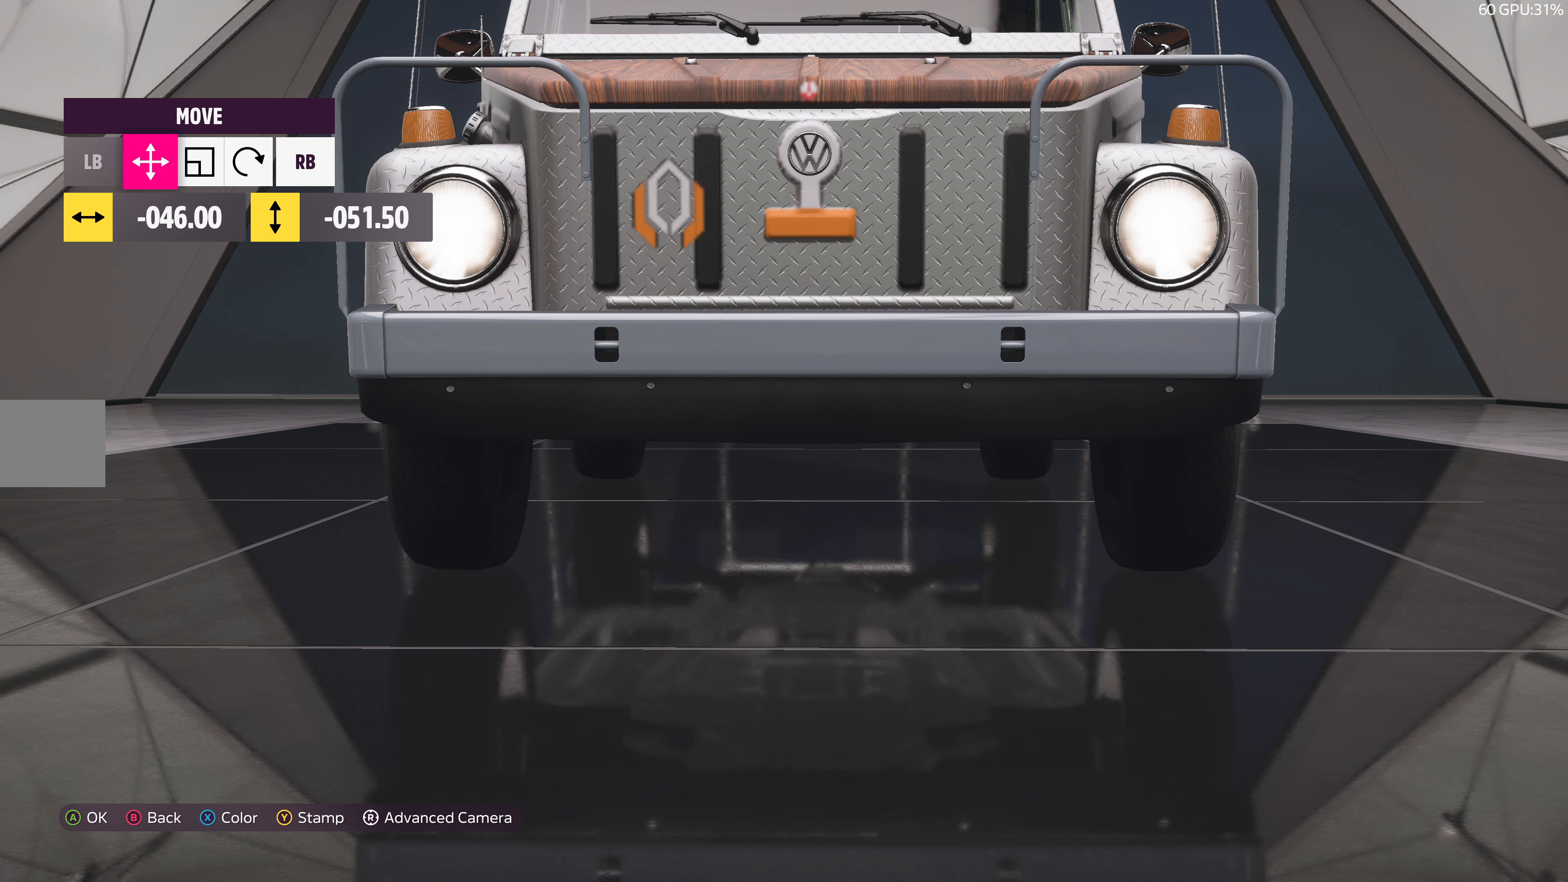
{"buttons": [], "left_stick": "right", "right_stick": "center", "events": []}
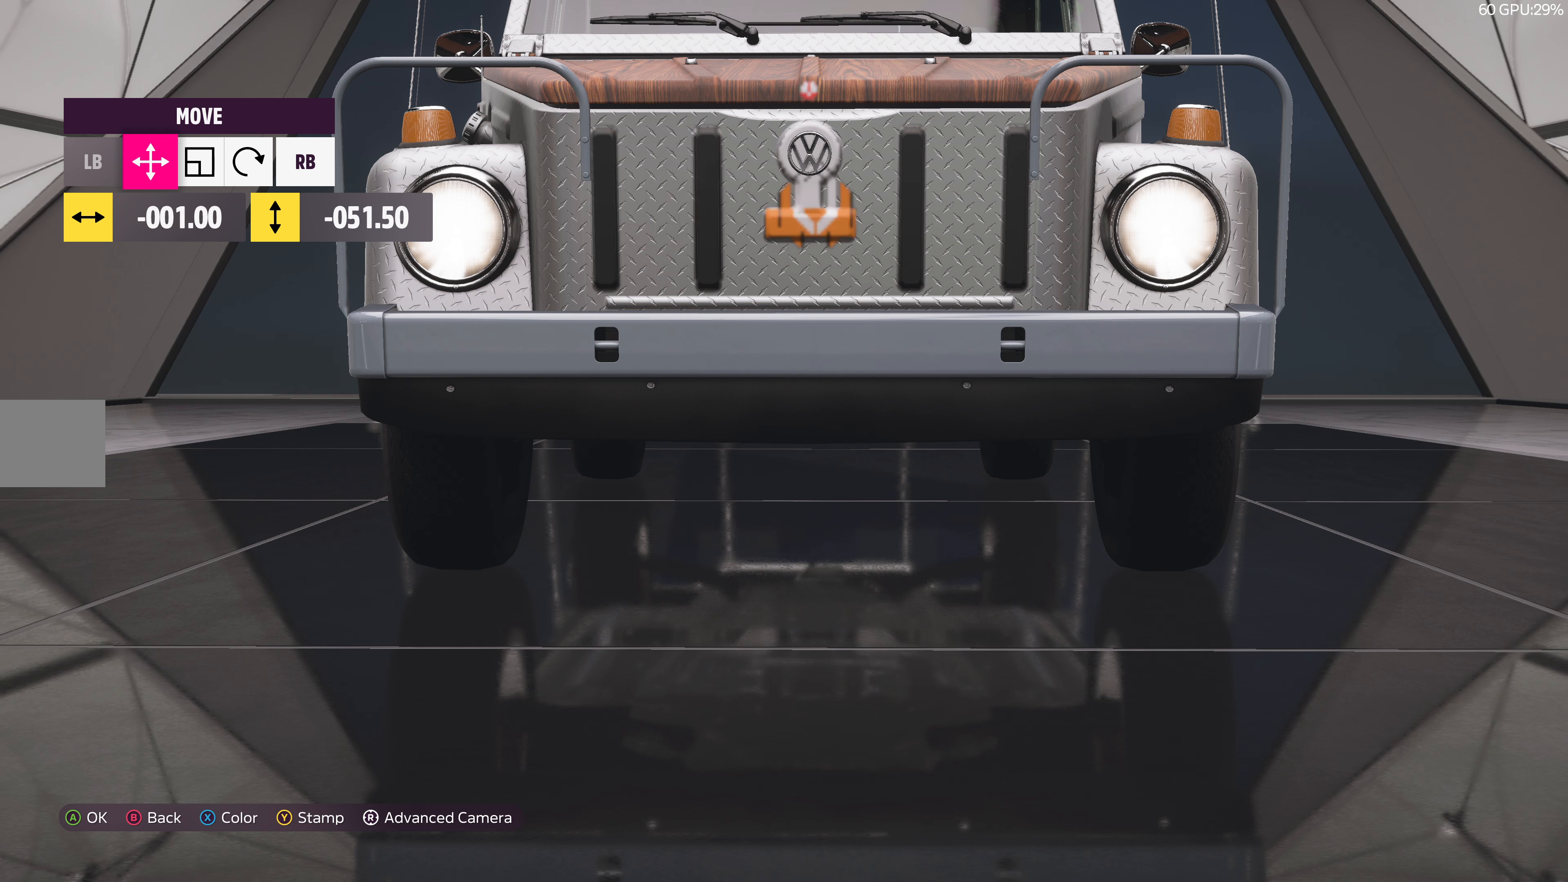
{"buttons": [], "left_stick": "right", "right_stick": "center", "events": []}
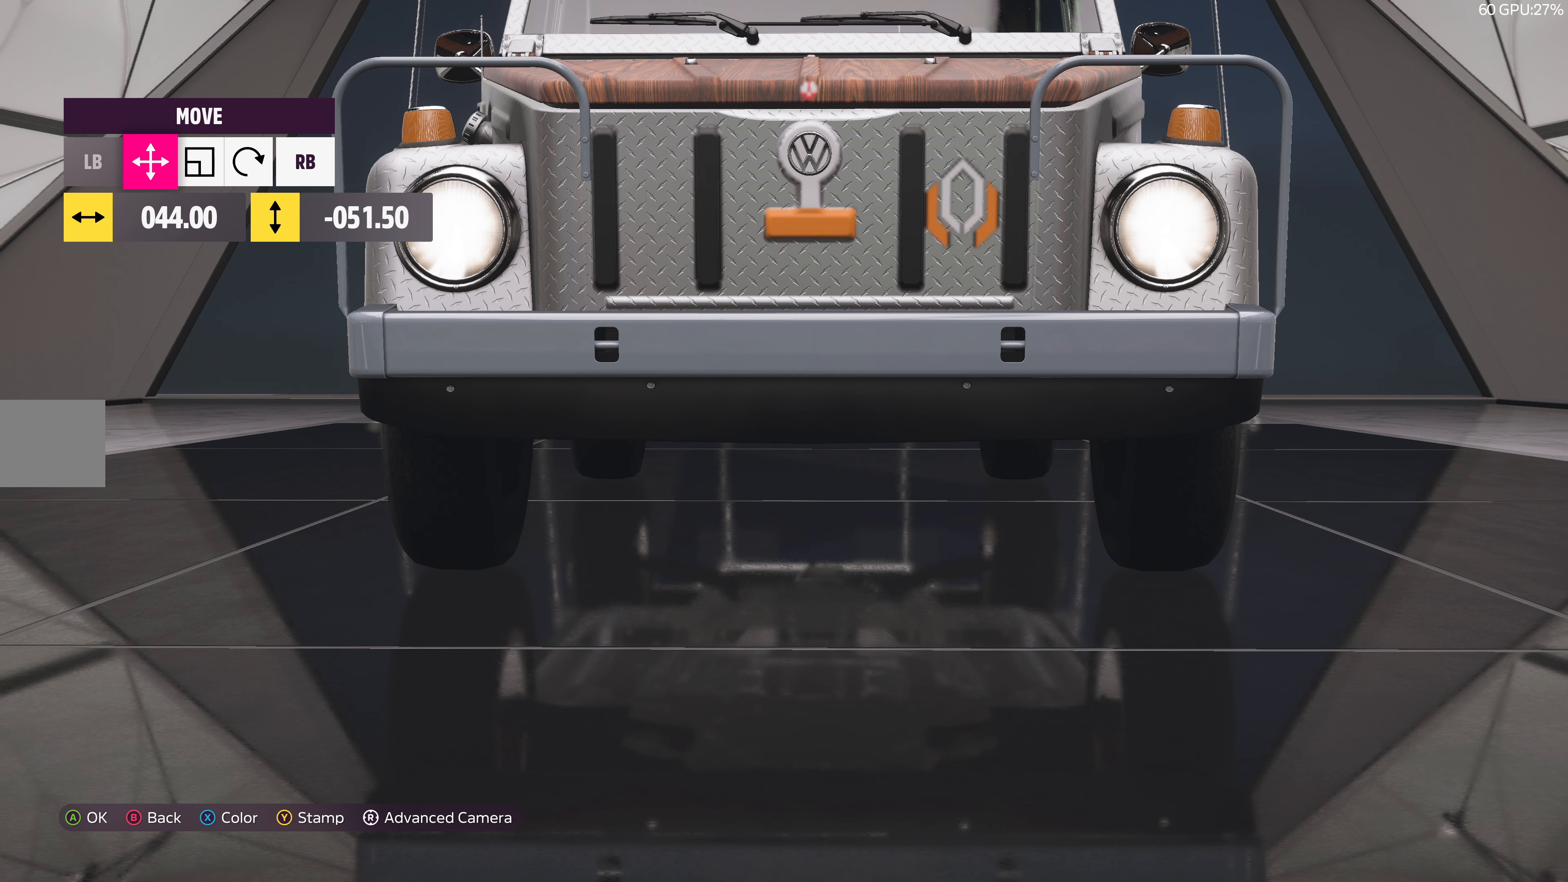
{"buttons": [], "left_stick": "center", "right_stick": "center", "events": [[16, "left_stick", "center"], [350, "left_stick", "left"], [466, "left_stick", "center"]]}
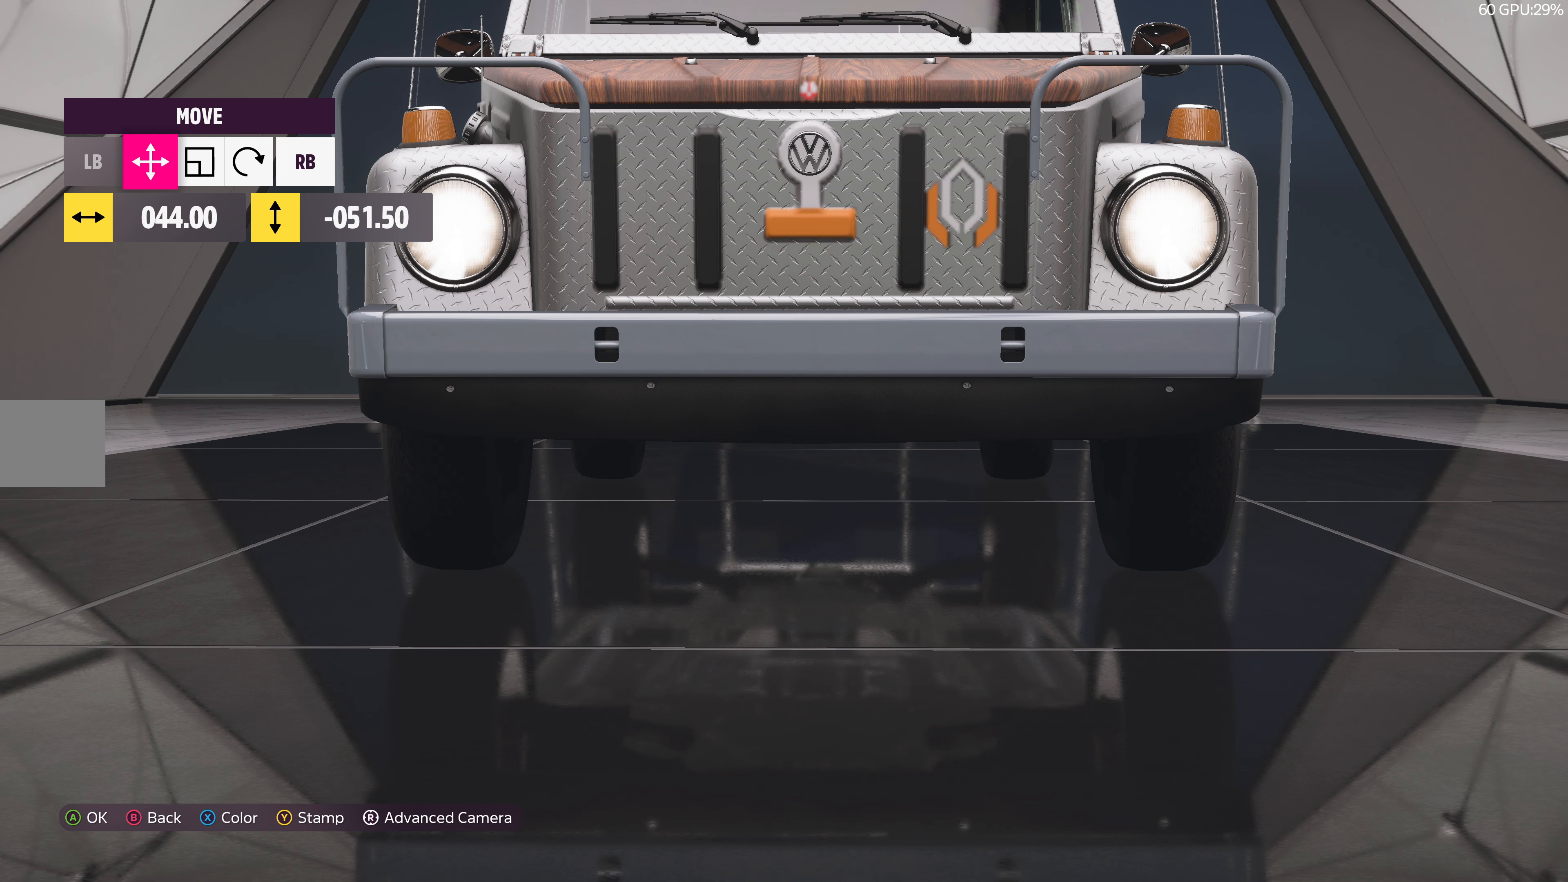
{"buttons": [], "left_stick": "center", "right_stick": "center", "events": []}
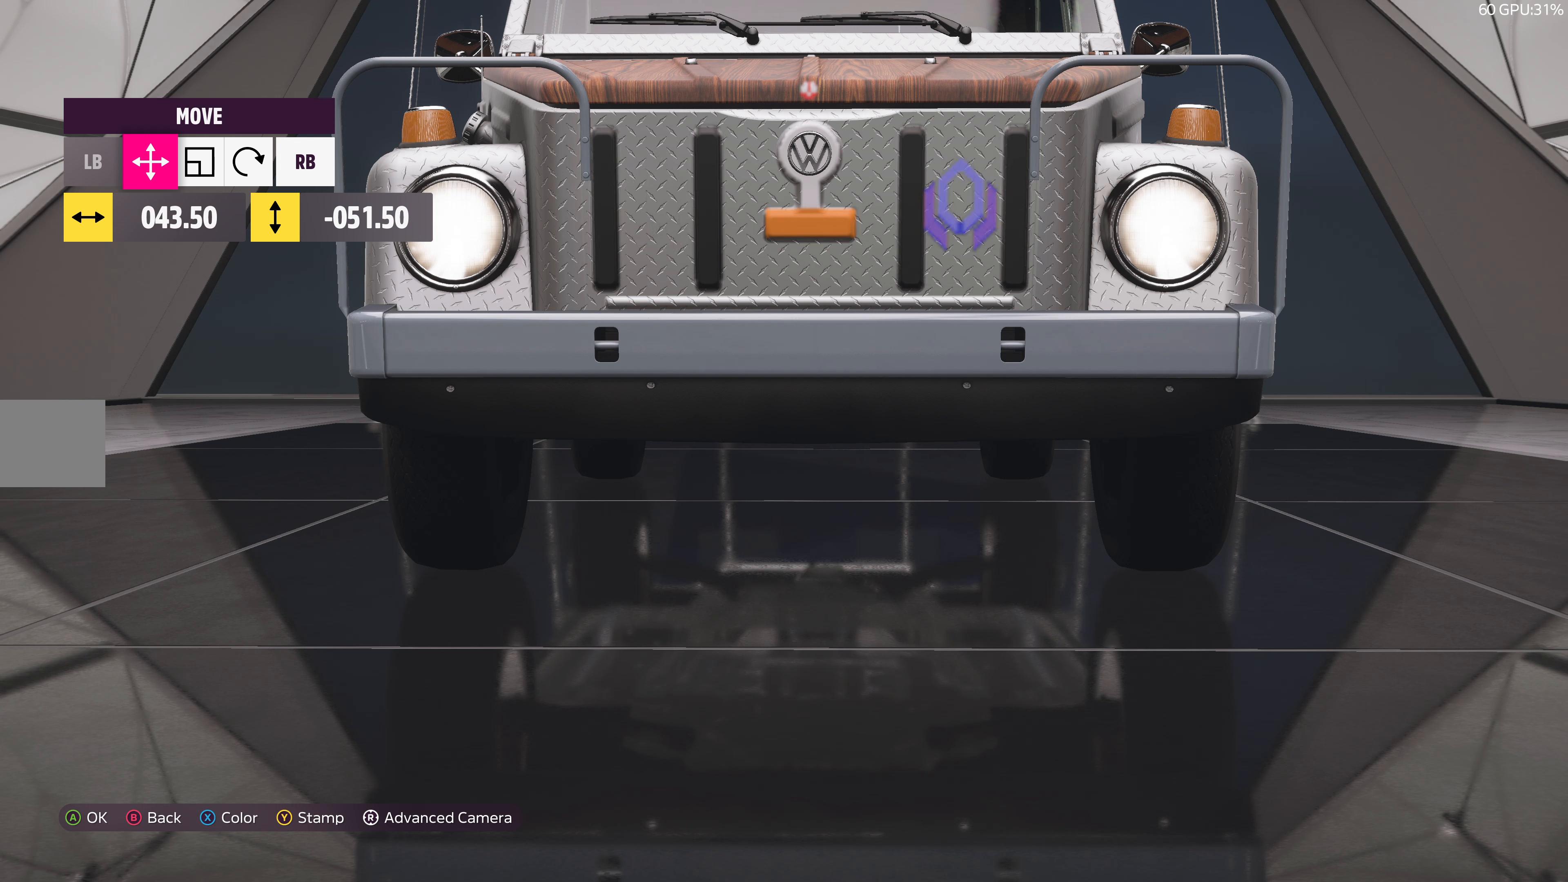
{"buttons": [], "left_stick": "center", "right_stick": "center", "events": [[83, "DPAD_RIGHT", "down"], [200, "DPAD_RIGHT", "up"]]}
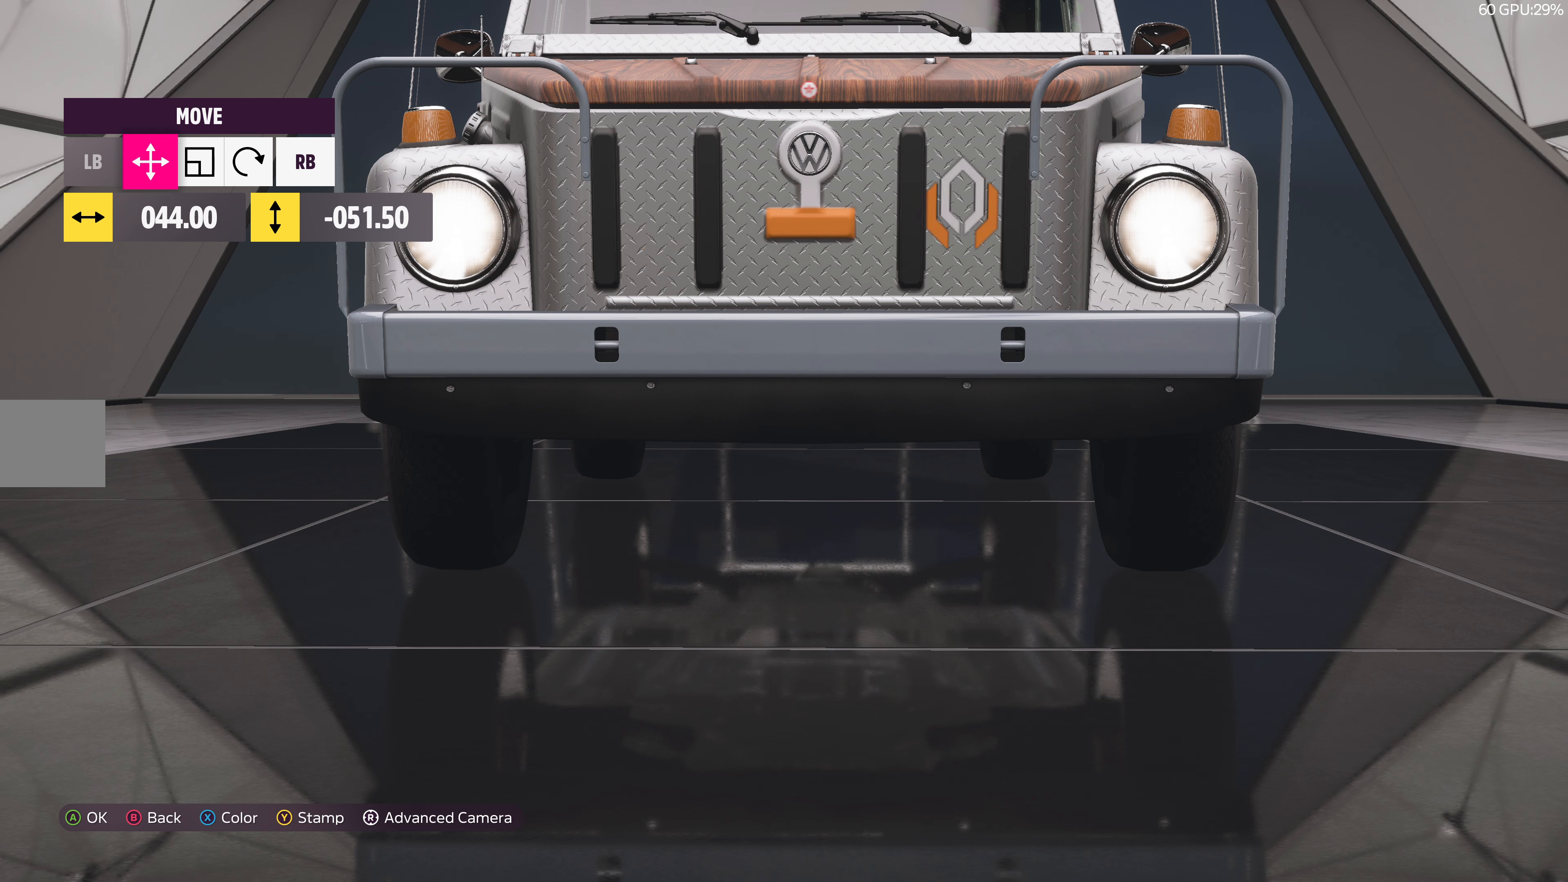
{"buttons": ["DPAD_RIGHT"], "left_stick": "center", "right_stick": "center", "events": [[400, "DPAD_RIGHT", "down"]]}
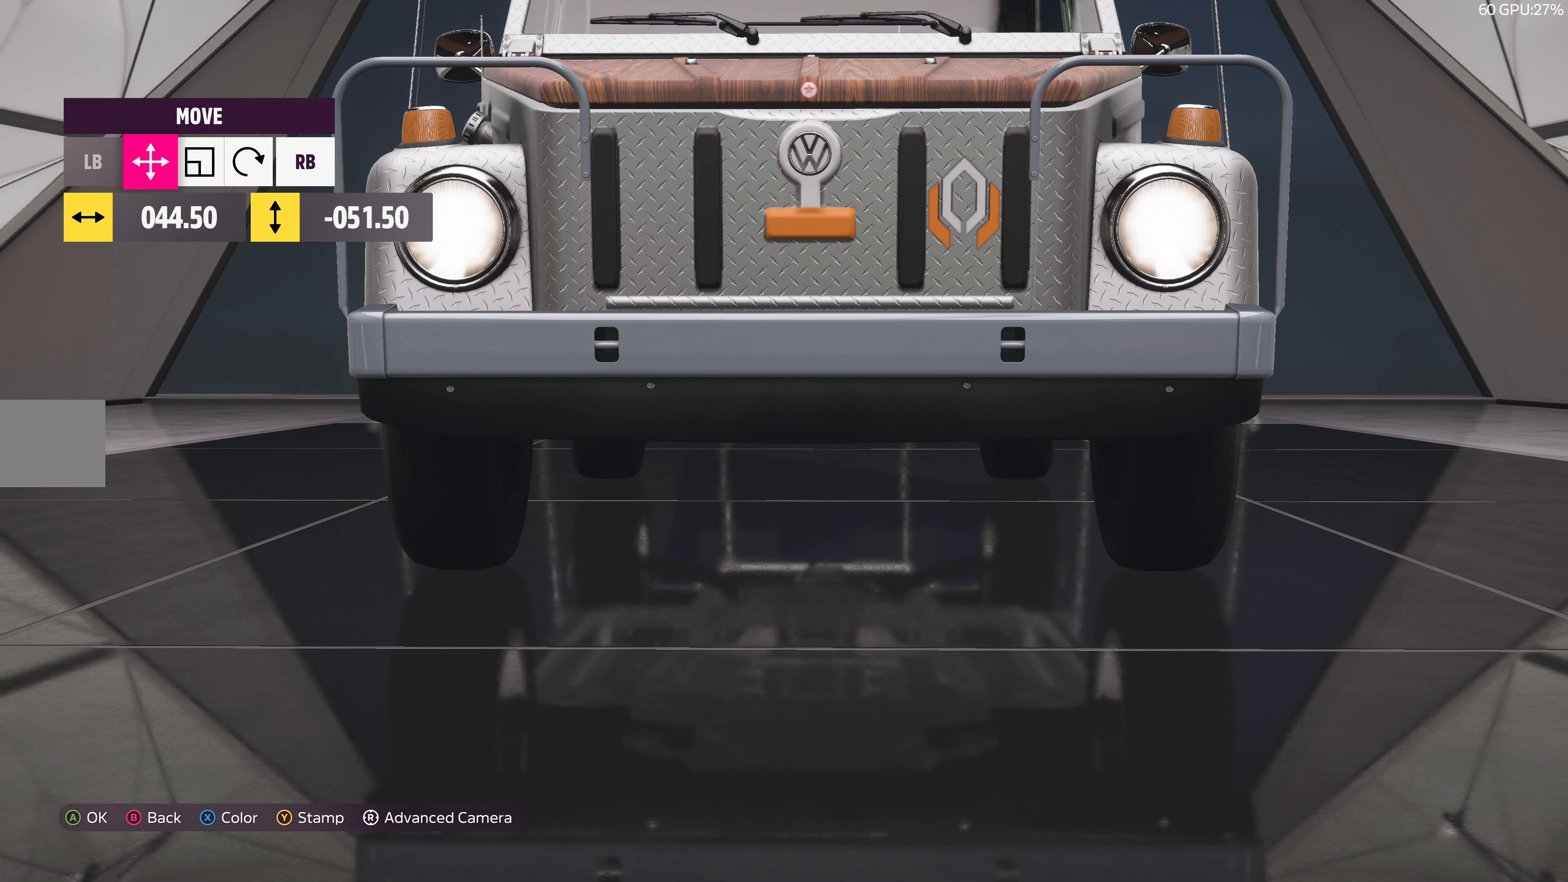
{"buttons": [], "left_stick": "center", "right_stick": "center", "events": [[16, "DPAD_RIGHT", "up"]]}
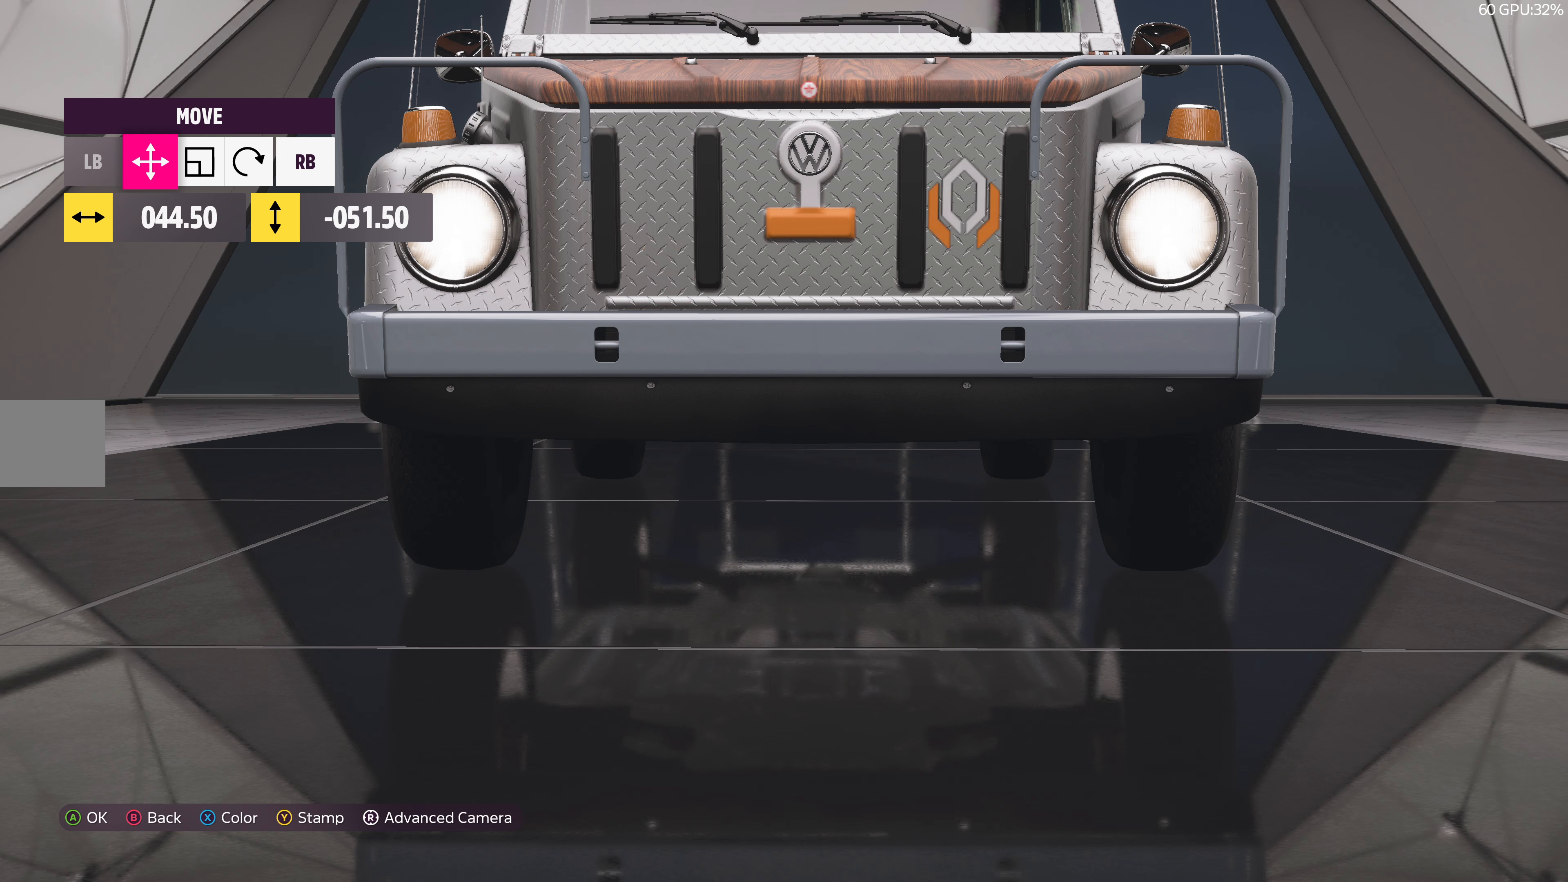
{"buttons": [], "left_stick": "center", "right_stick": "center", "events": []}
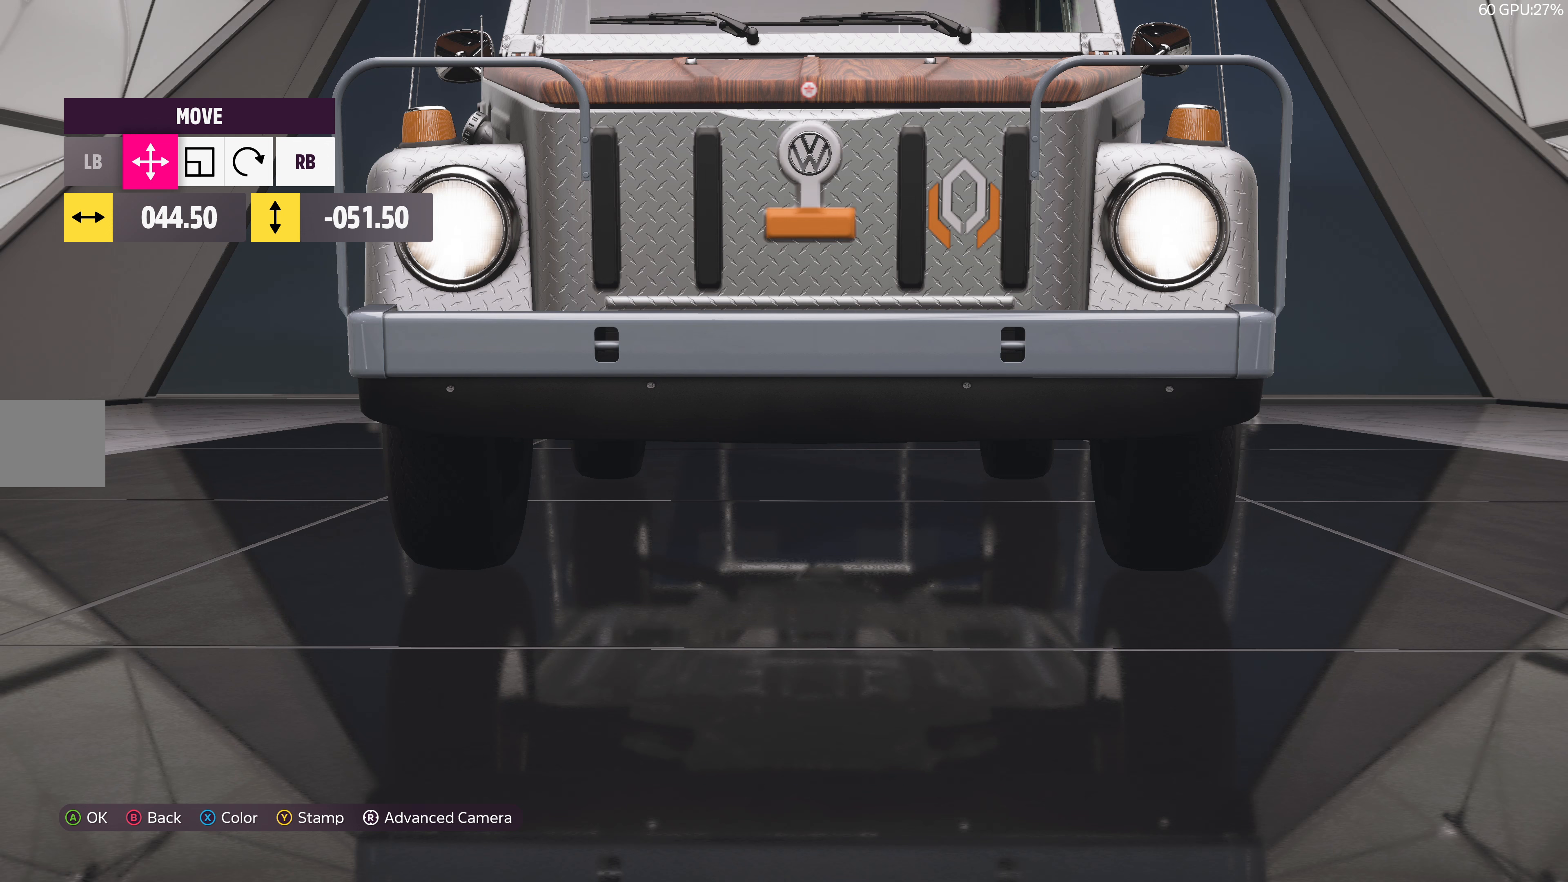
{"buttons": [], "left_stick": "center", "right_stick": "center", "events": [[33, "CROSS", "down"], [167, "CROSS", "up"]]}
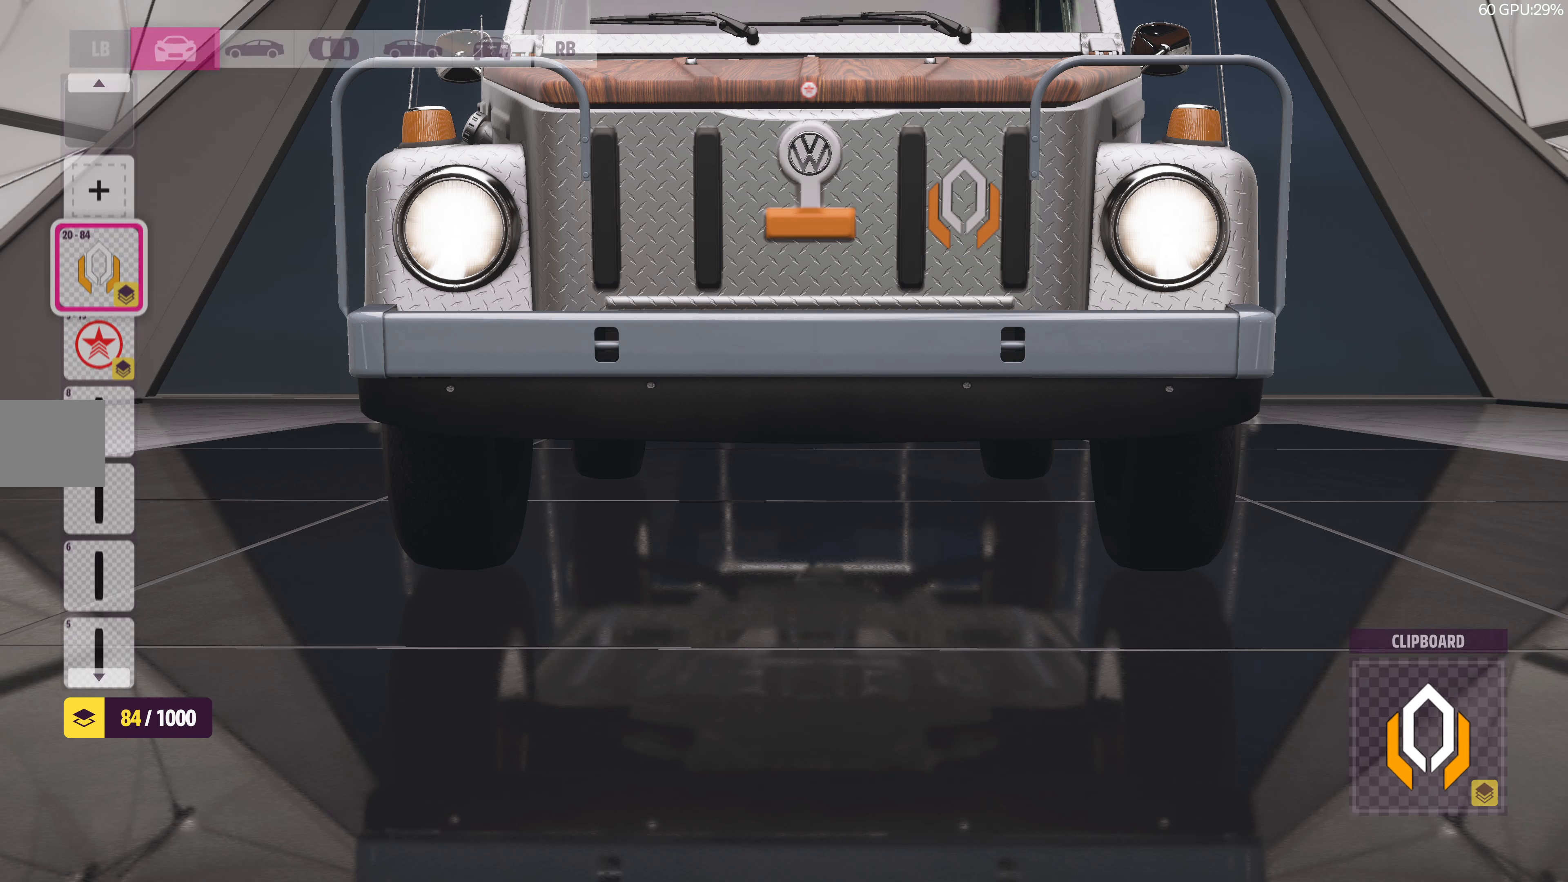
{"buttons": [], "left_stick": "center", "right_stick": "center", "events": []}
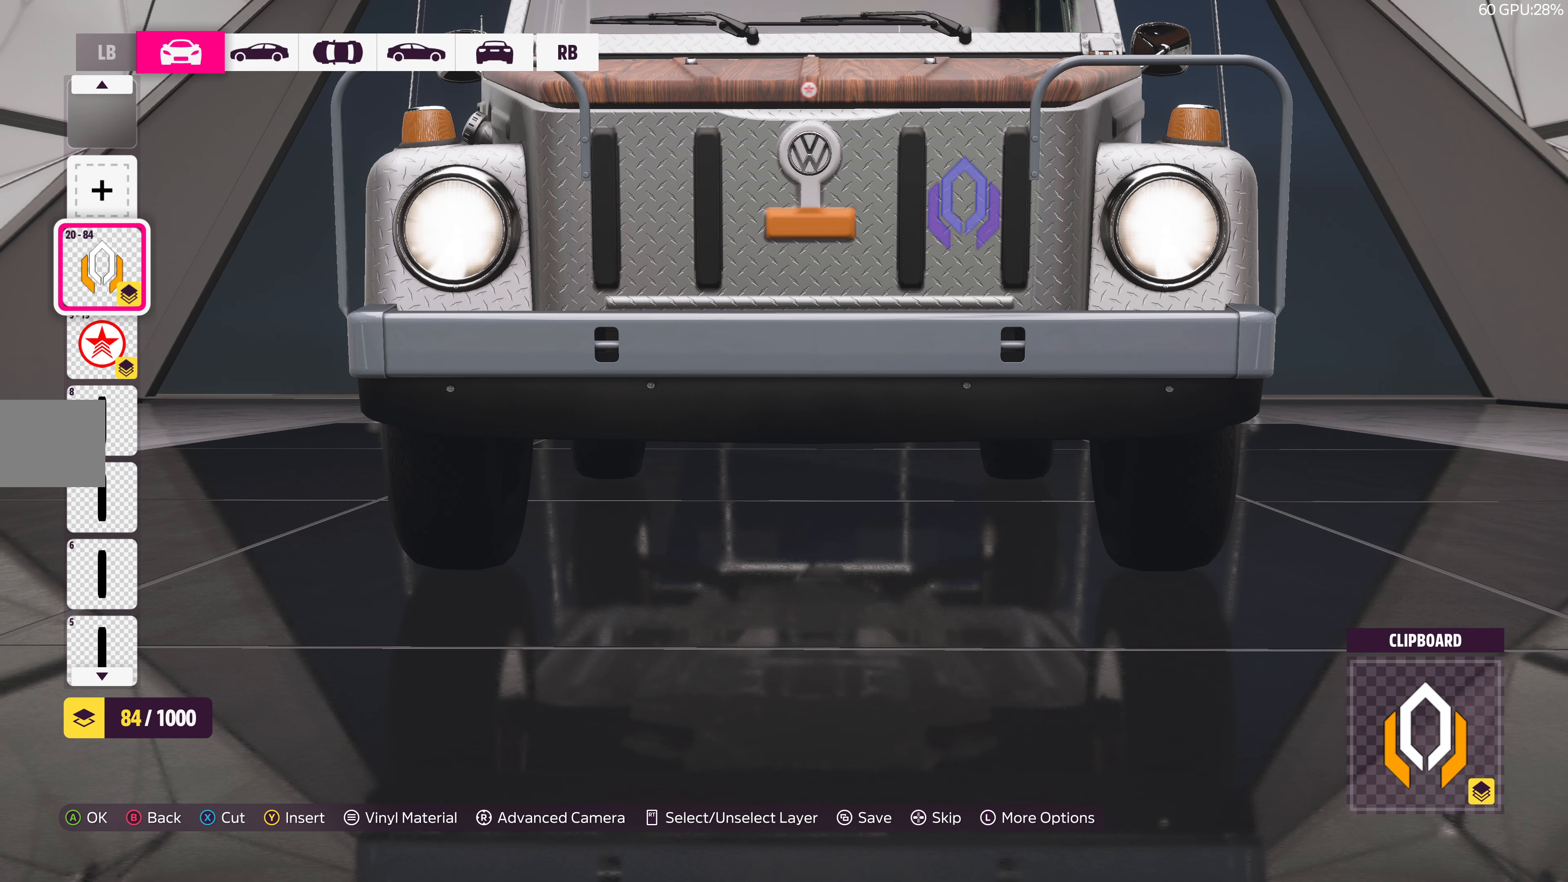
{"buttons": [], "left_stick": "center", "right_stick": "center", "events": []}
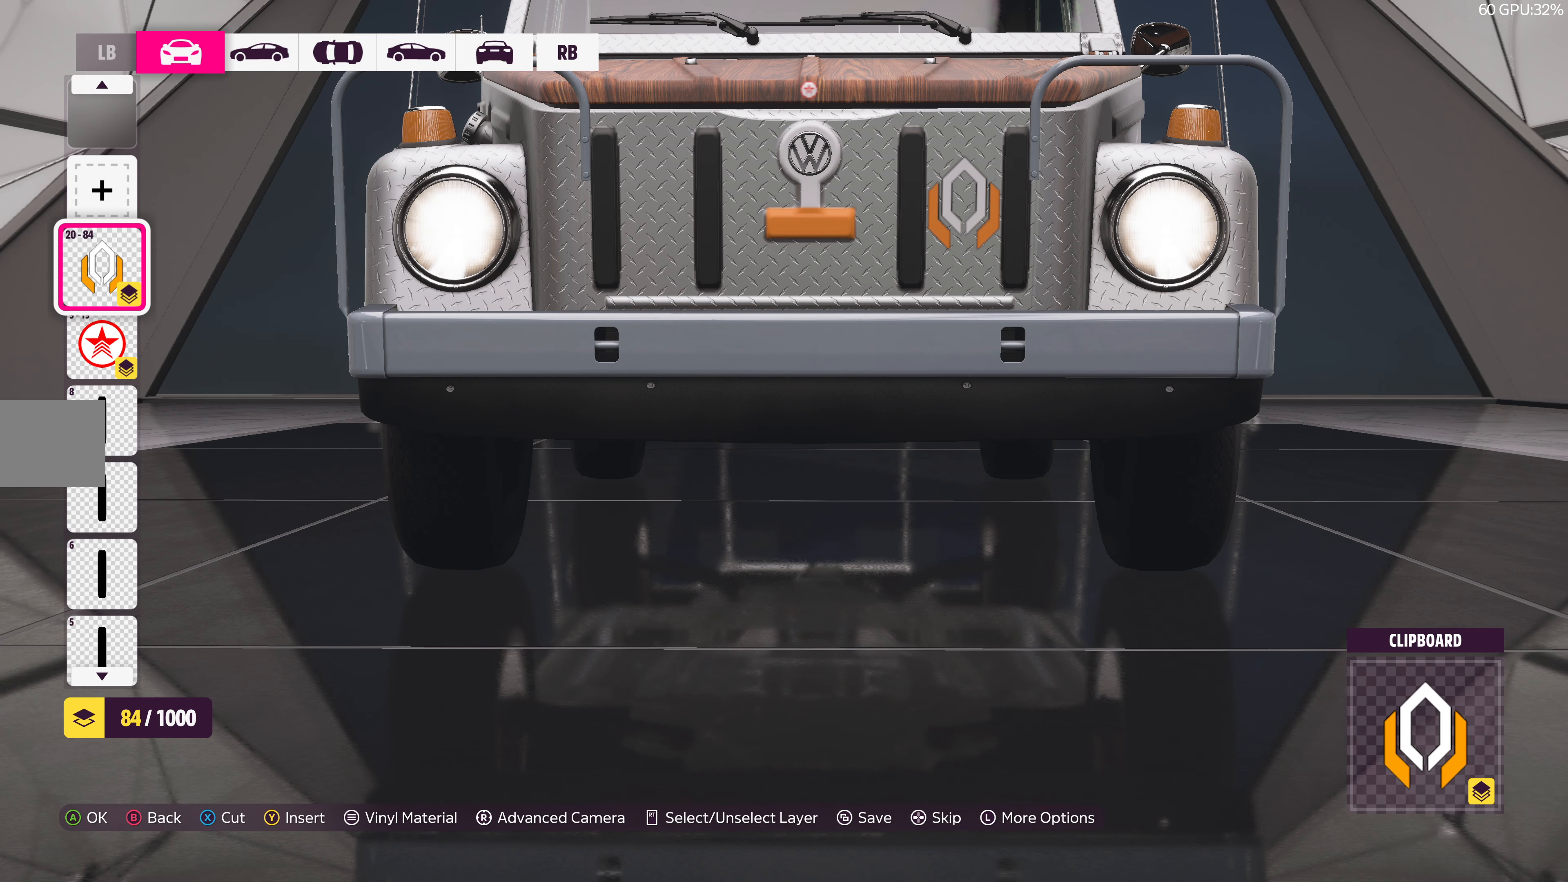
{"buttons": ["DPAD_DOWN"], "left_stick": "center", "right_stick": "center", "events": [[183, "DPAD_DOWN", "down"], [300, "DPAD_DOWN", "up"], [483, "DPAD_DOWN", "down"]]}
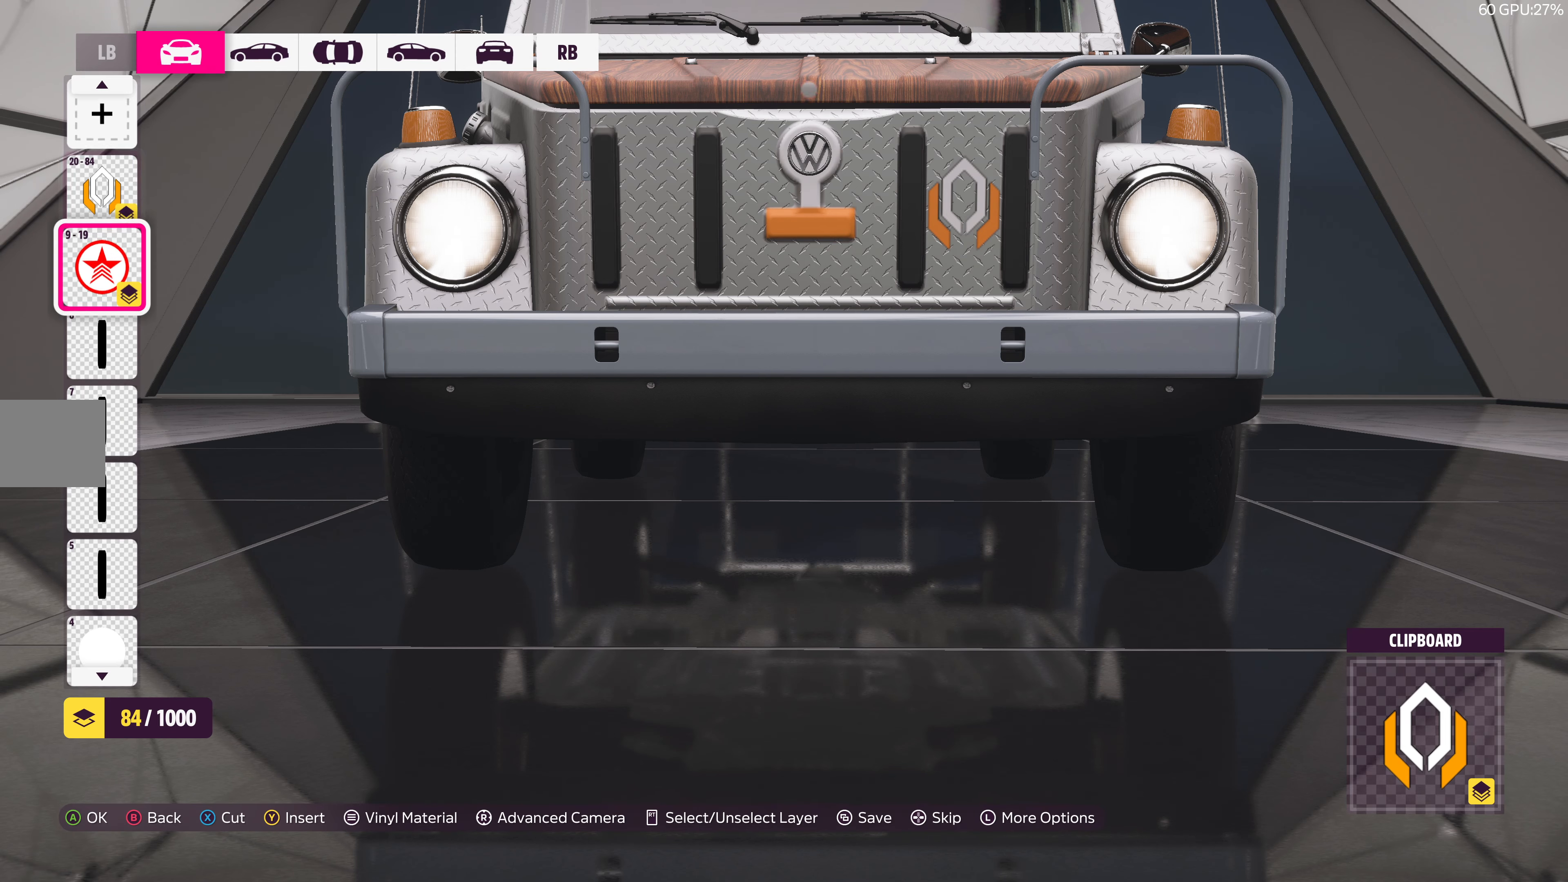
{"buttons": [], "left_stick": "center", "right_stick": "center", "events": [[67, "DPAD_DOWN", "up"], [217, "DPAD_DOWN", "down"], [300, "DPAD_DOWN", "up"], [417, "DPAD_DOWN", "down"], [483, "DPAD_DOWN", "up"]]}
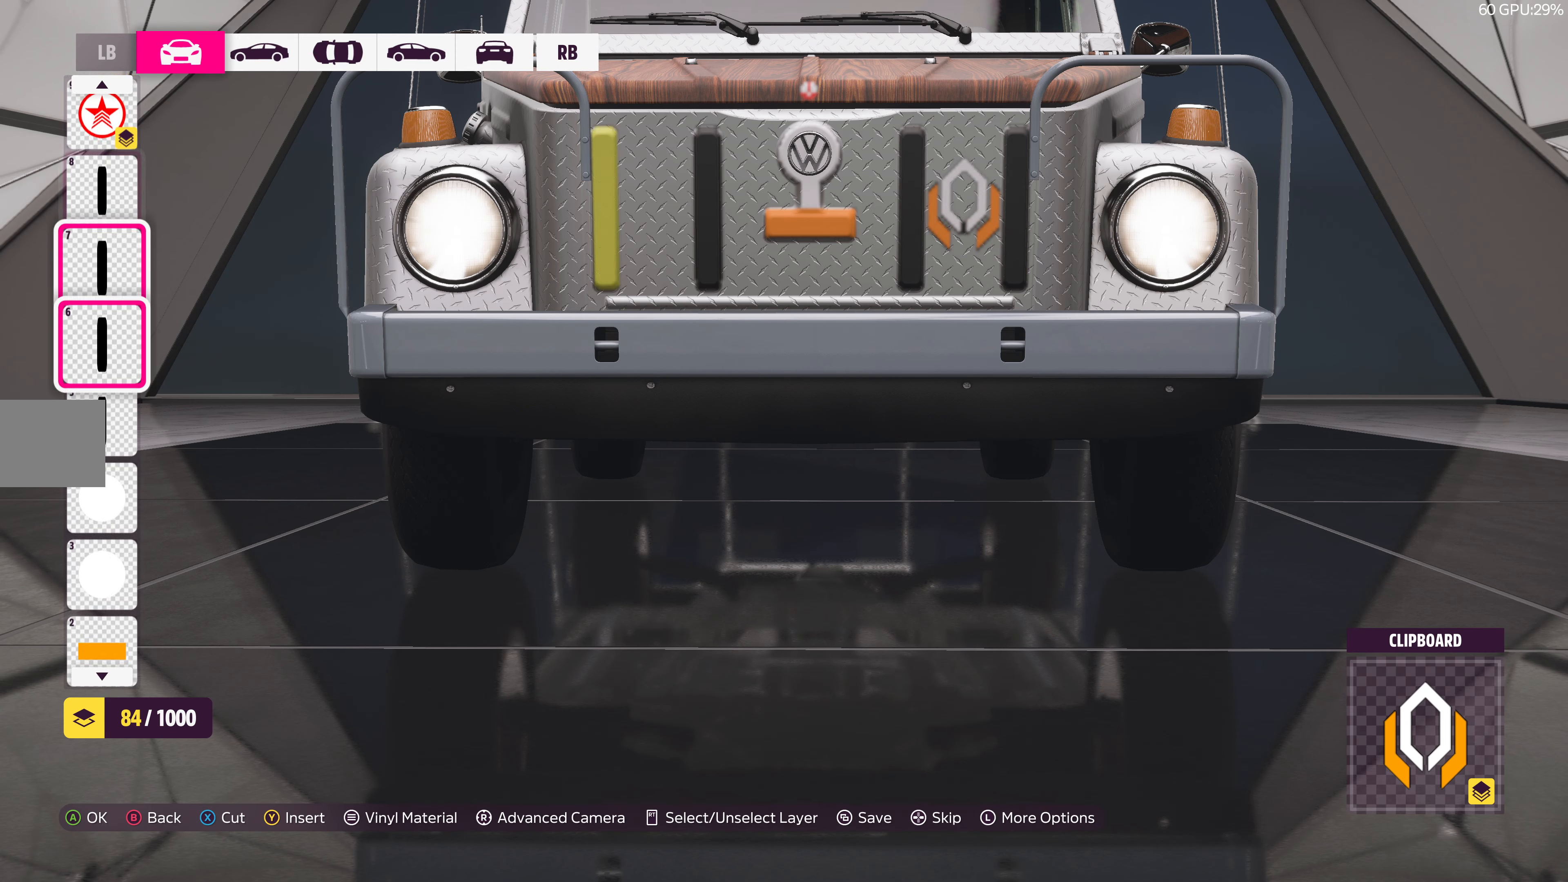
{"buttons": [], "left_stick": "center", "right_stick": "center", "events": [[133, "DPAD_DOWN", "down"], [183, "DPAD_DOWN", "up"]]}
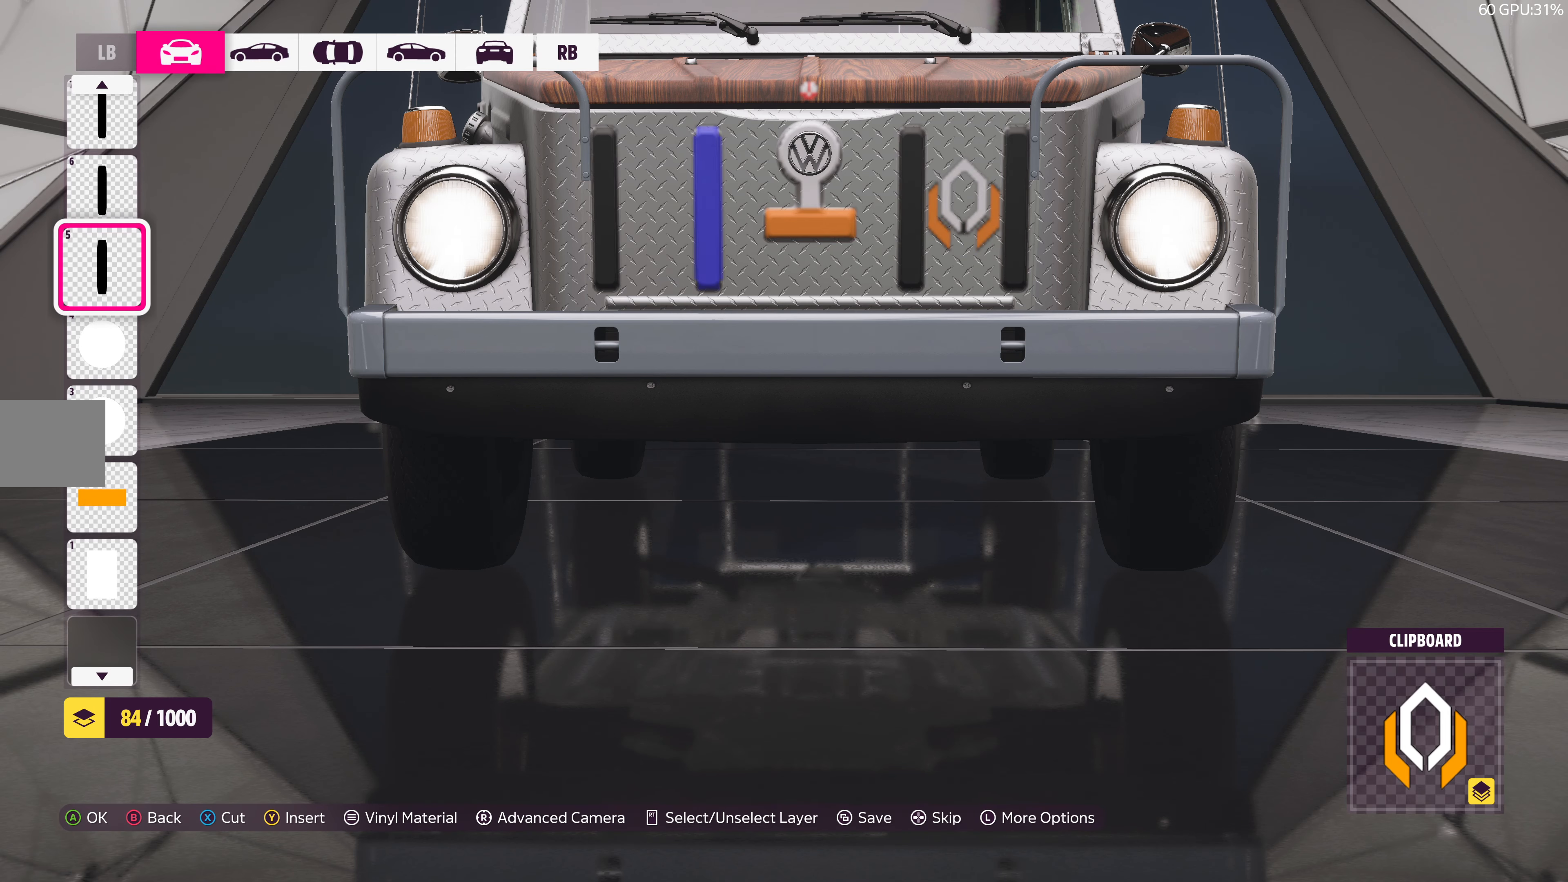
{"buttons": [], "left_stick": "center", "right_stick": "center", "events": []}
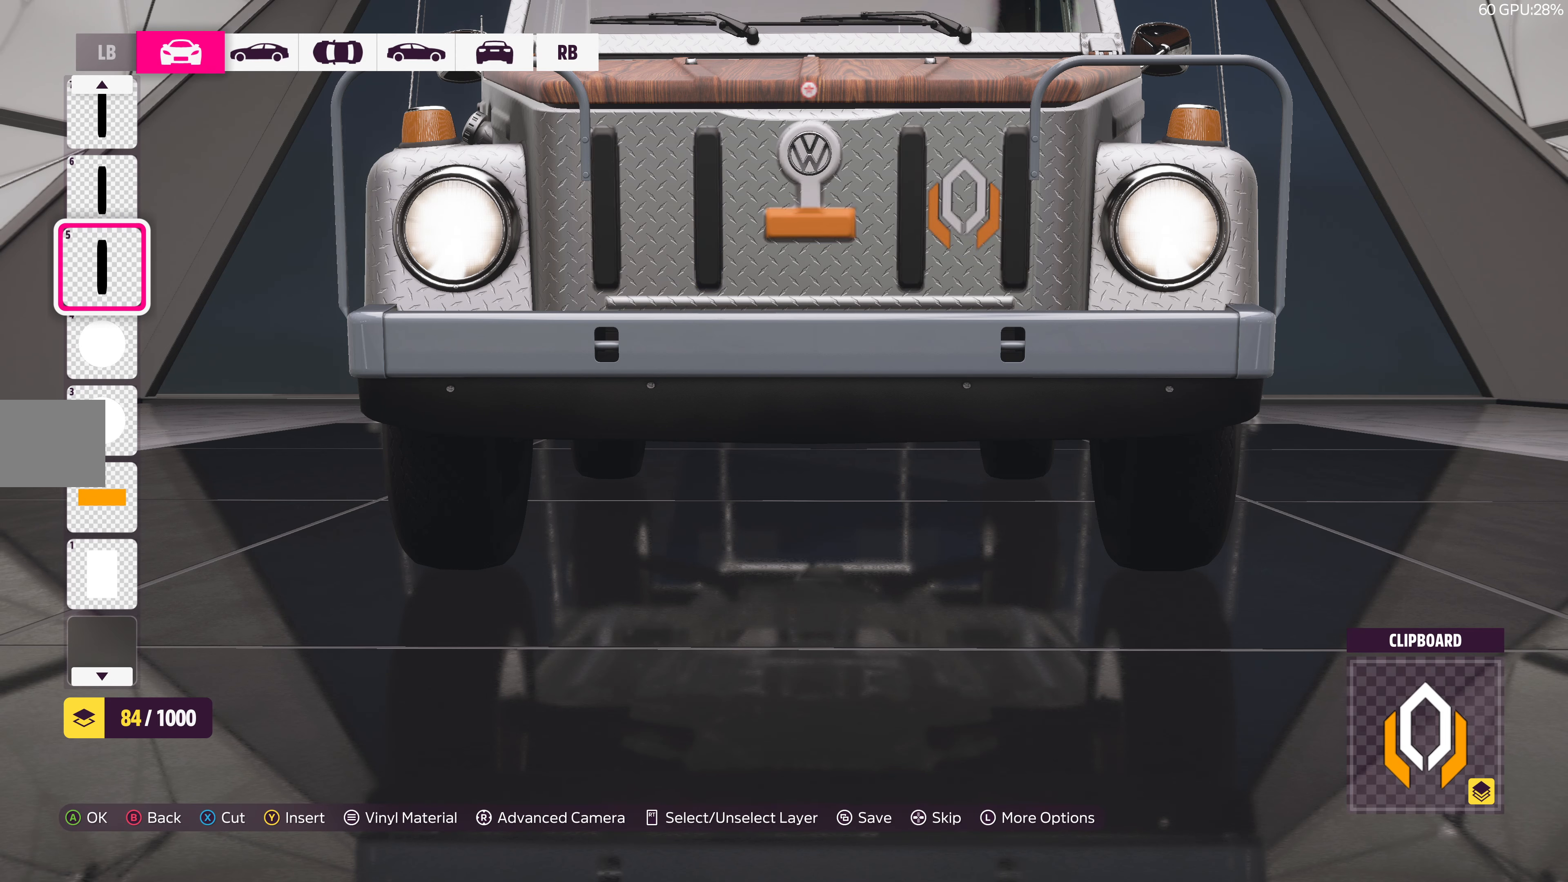
{"buttons": ["CROSS"], "left_stick": "center", "right_stick": "center", "events": [[67, "DPAD_UP", "down"], [133, "DPAD_UP", "up"], [500, "CROSS", "down"]]}
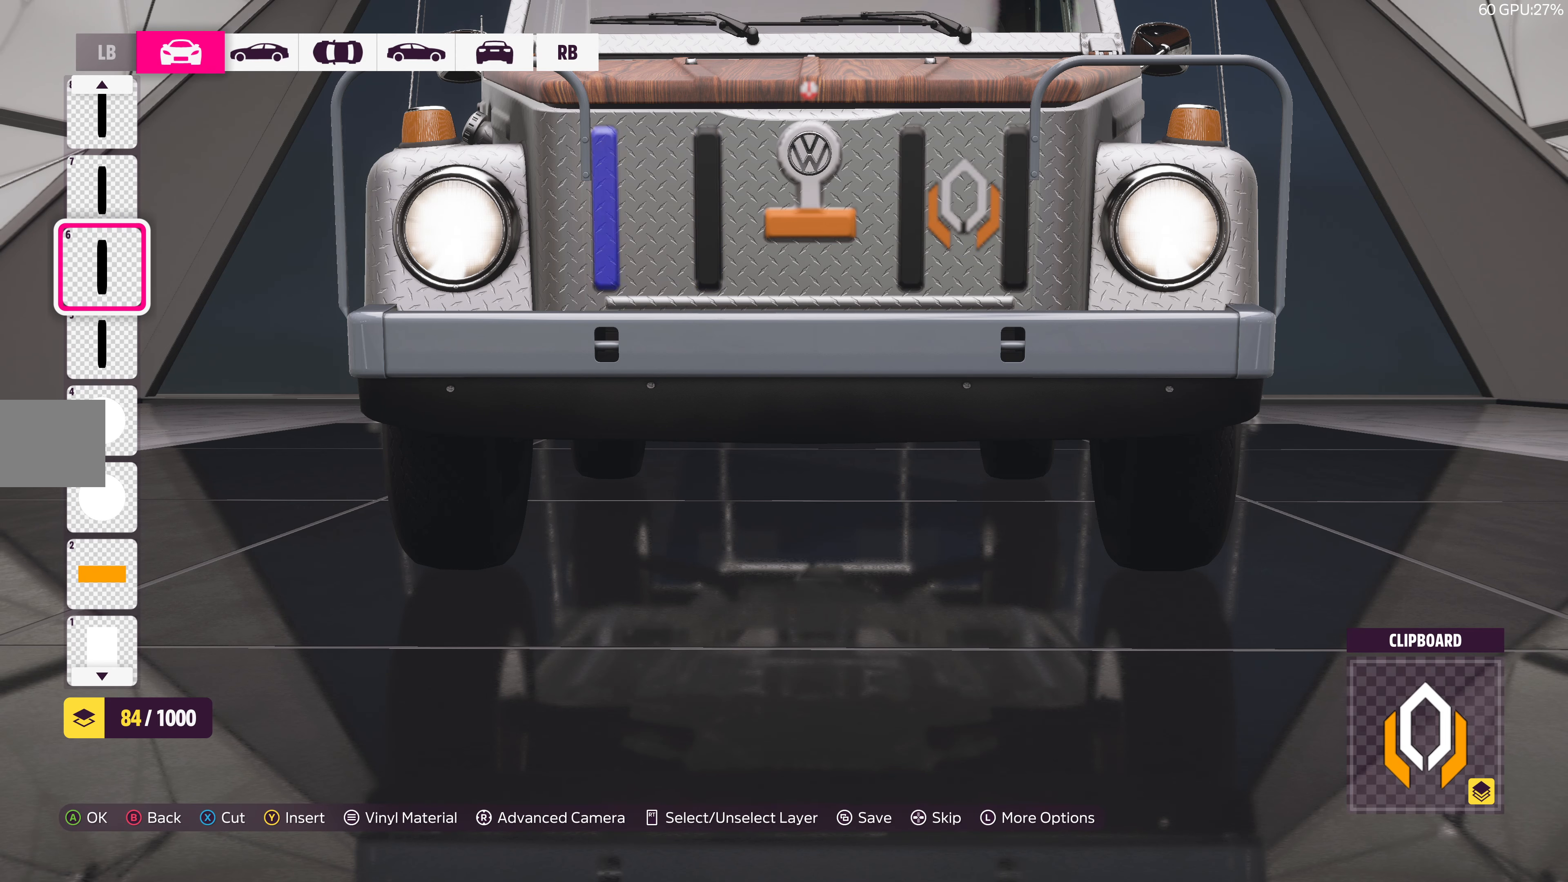
{"buttons": [], "left_stick": "center", "right_stick": "center", "events": [[133, "CROSS", "up"], [334, "CROSS", "down"], [467, "CROSS", "up"]]}
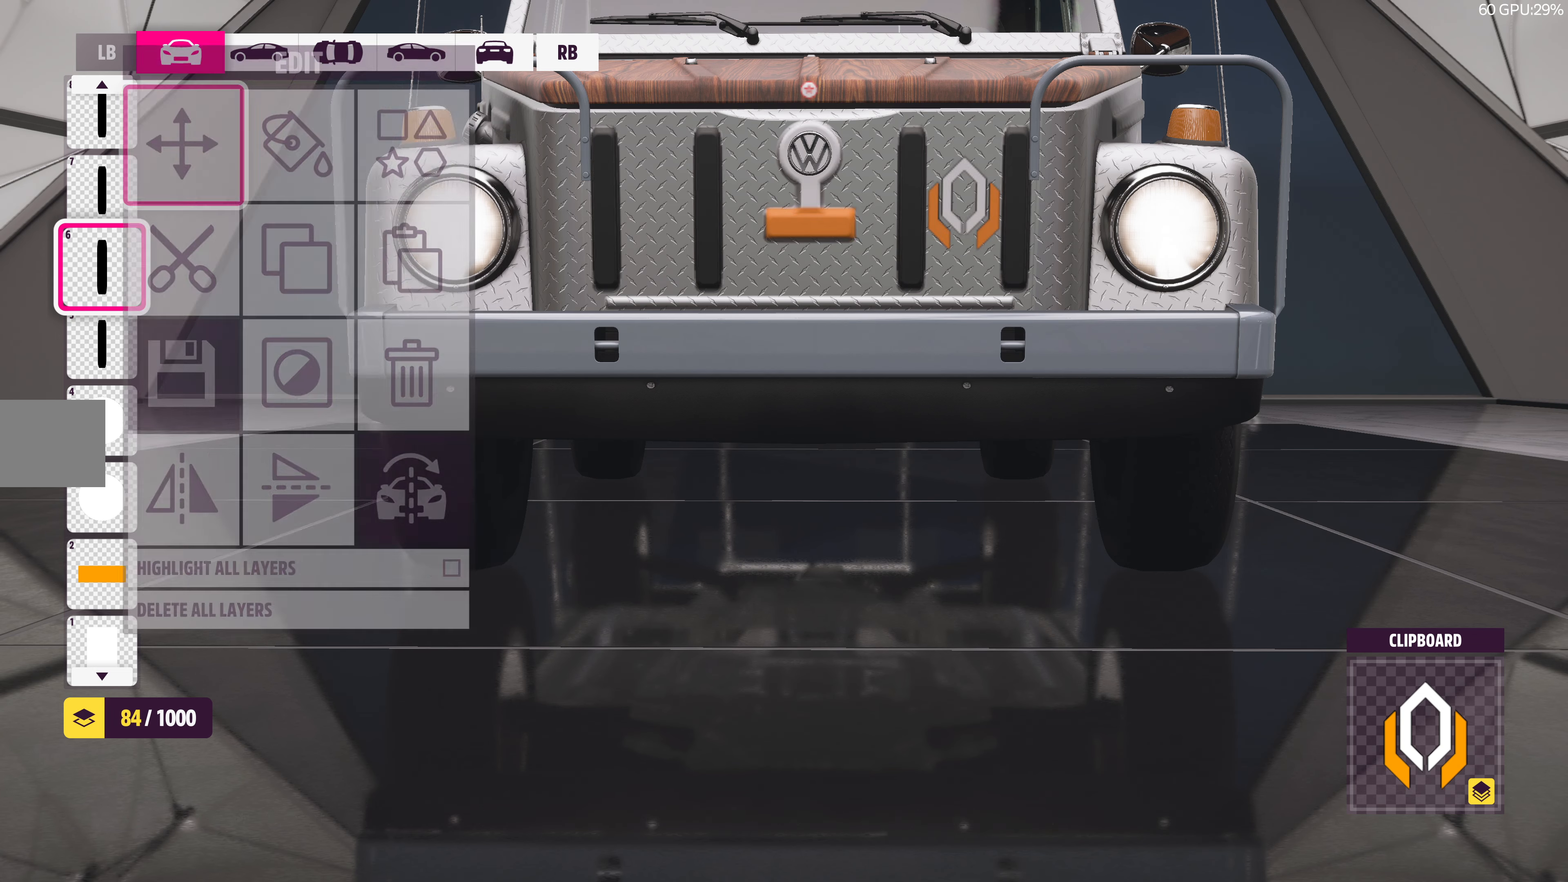
{"buttons": ["DPAD_LEFT"], "left_stick": "center", "right_stick": "center", "events": [[450, "DPAD_LEFT", "down"]]}
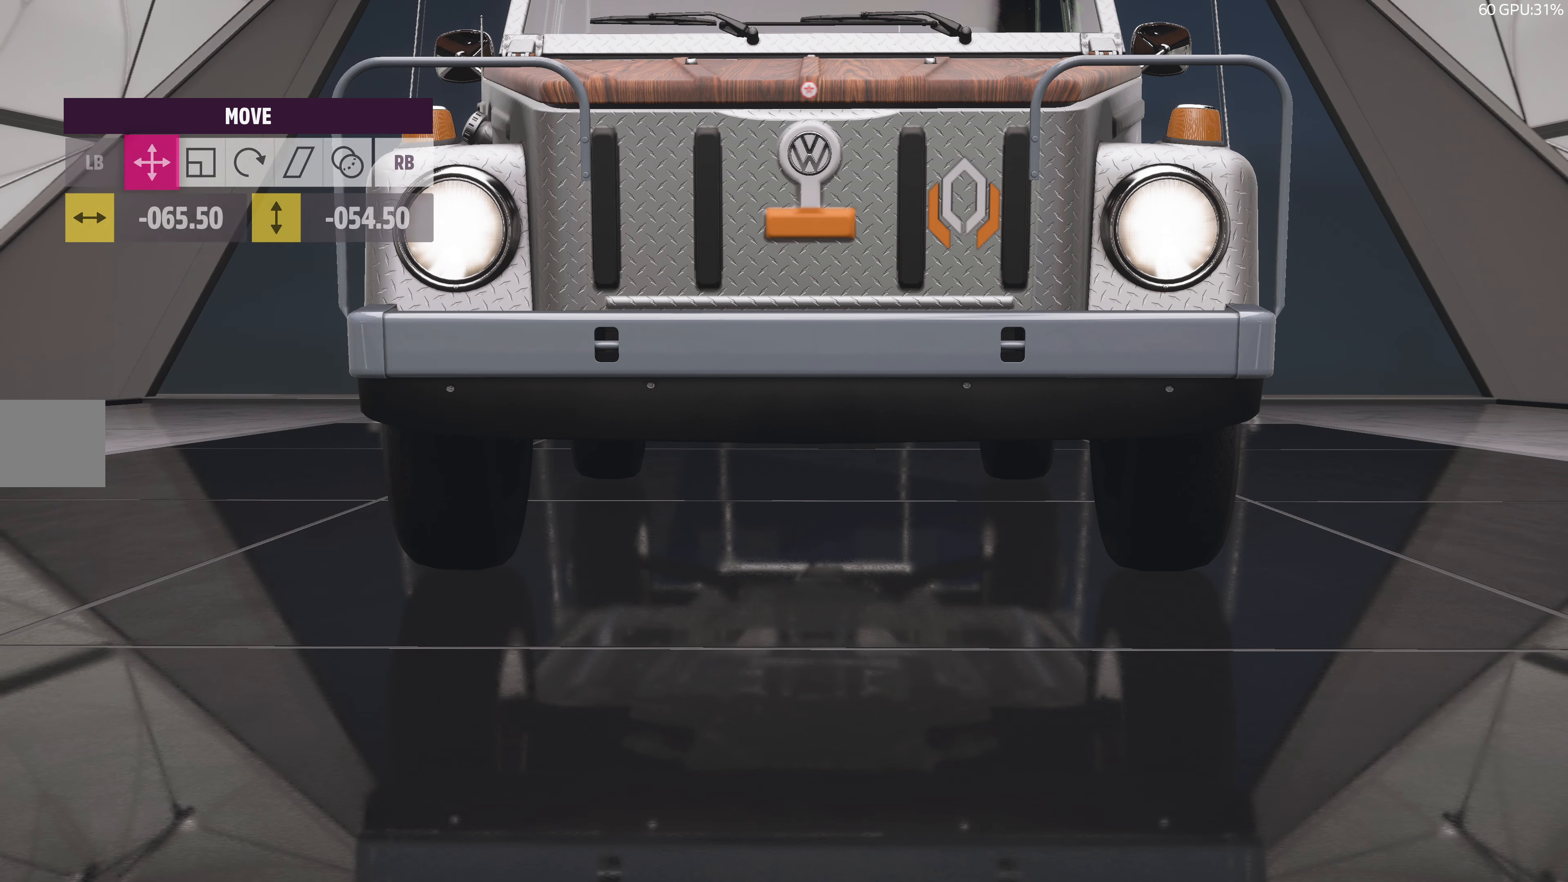
{"buttons": [], "left_stick": "center", "right_stick": "center", "events": [[34, "DPAD_LEFT", "up"], [367, "CROSS", "down"], [500, "CROSS", "up"]]}
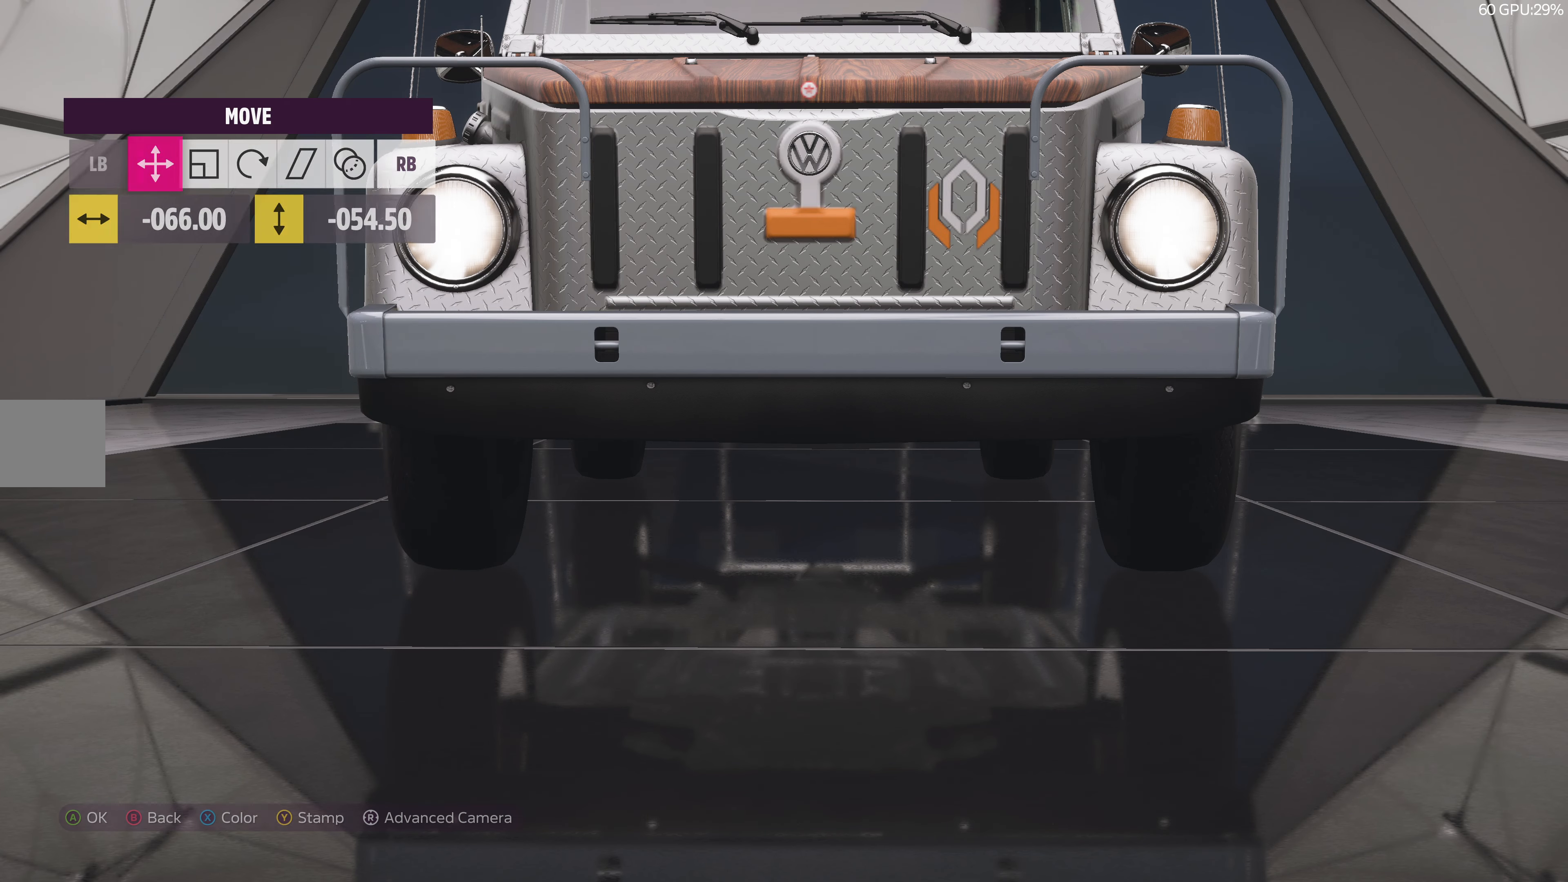
{"buttons": [], "left_stick": "center", "right_stick": "center", "events": []}
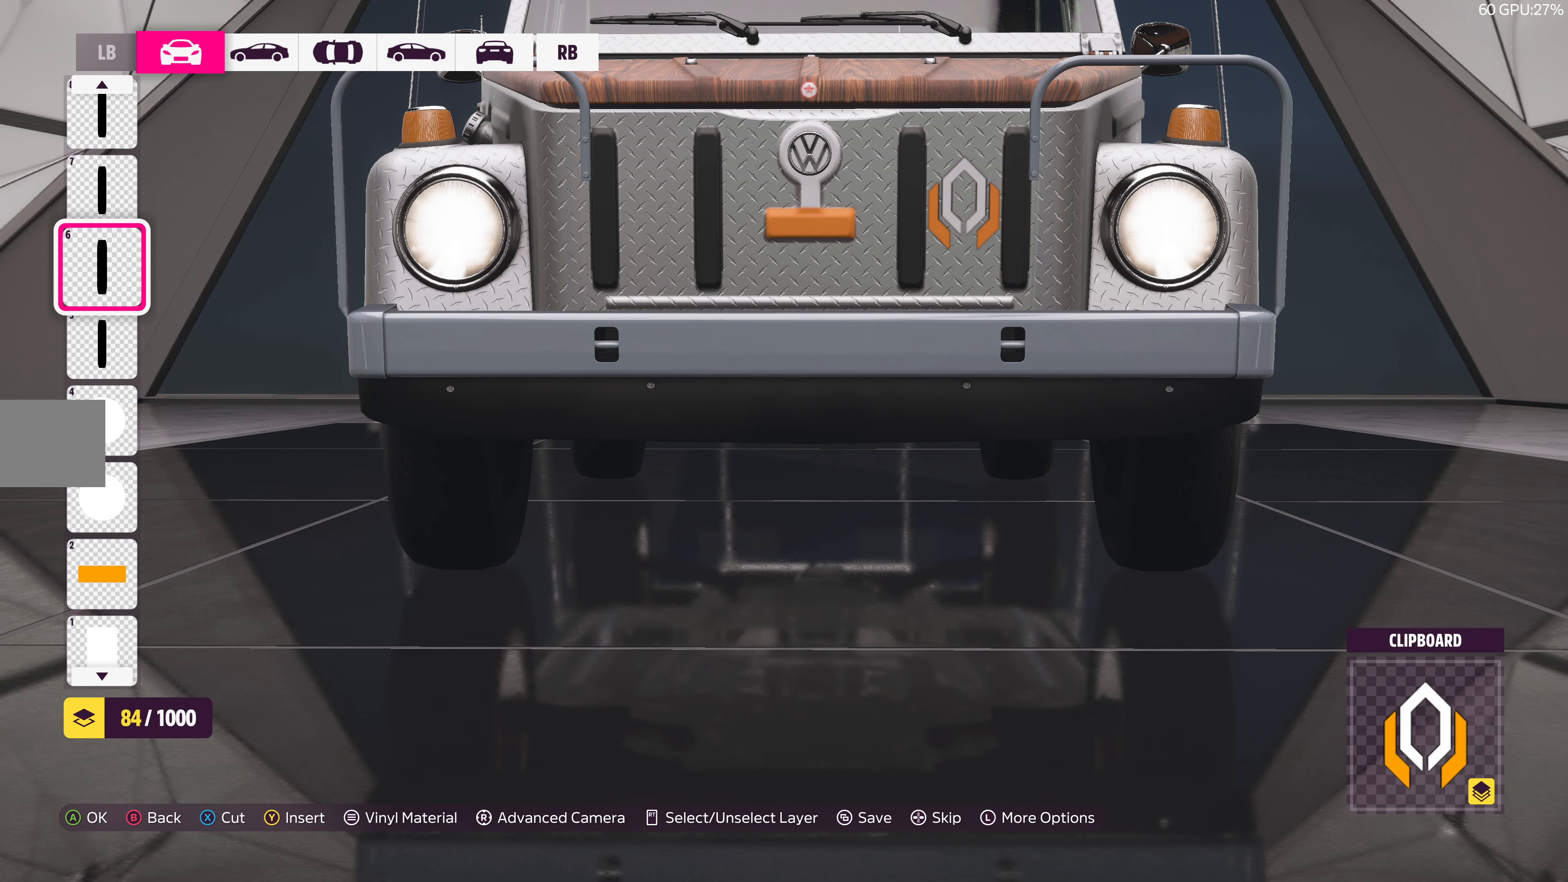
{"buttons": [], "left_stick": "center", "right_stick": "center", "events": [[400, "DPAD_DOWN", "down"], [500, "DPAD_DOWN", "up"]]}
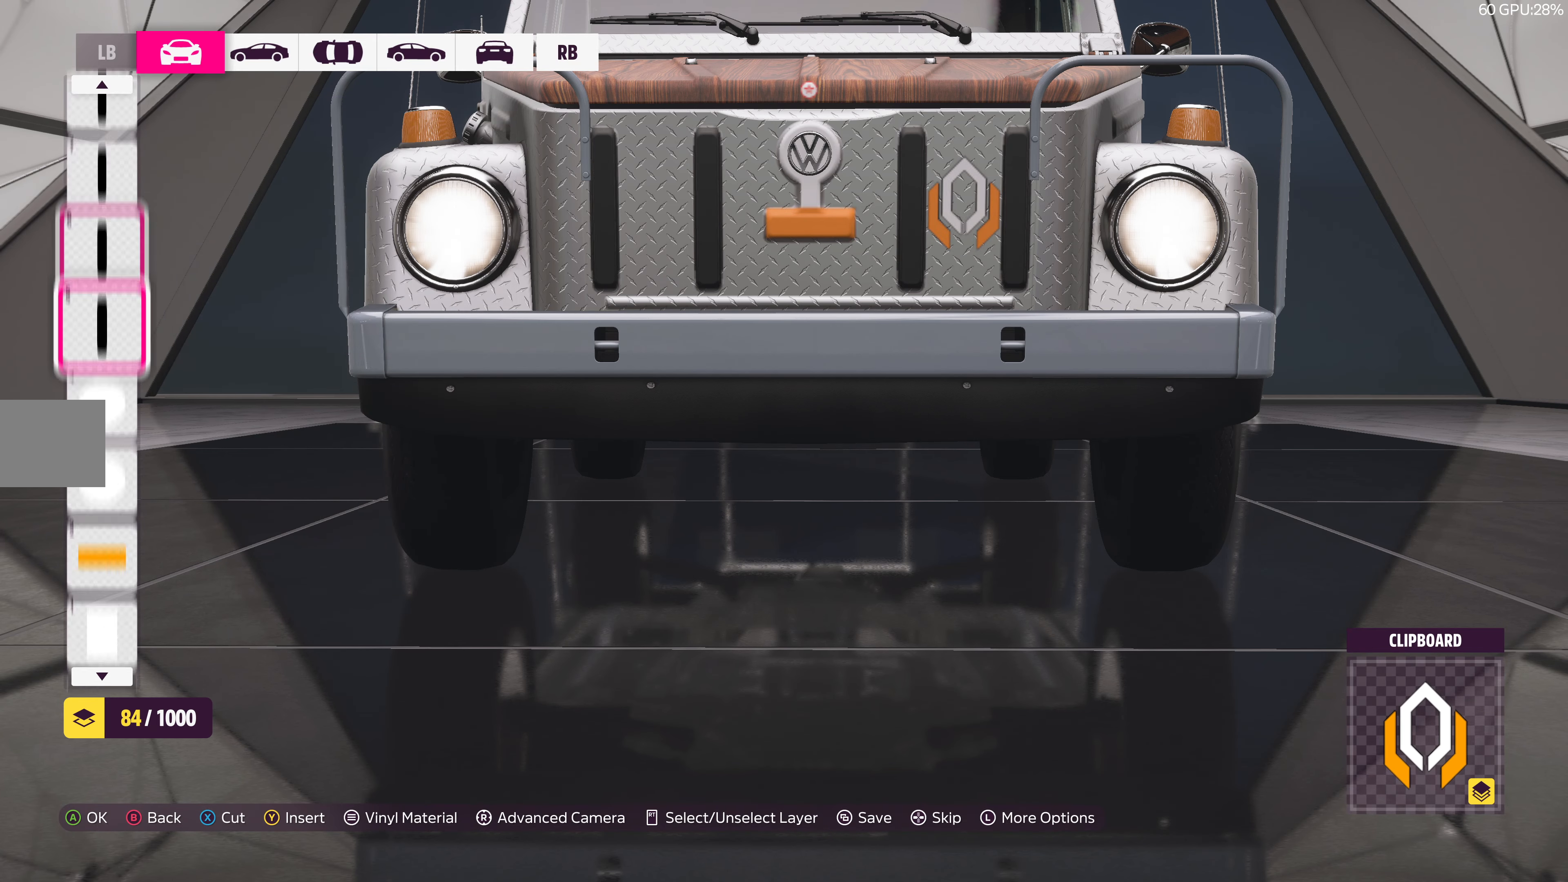
{"buttons": ["DPAD_UP"], "left_stick": "center", "right_stick": "center", "events": [[184, "DPAD_UP", "down"]]}
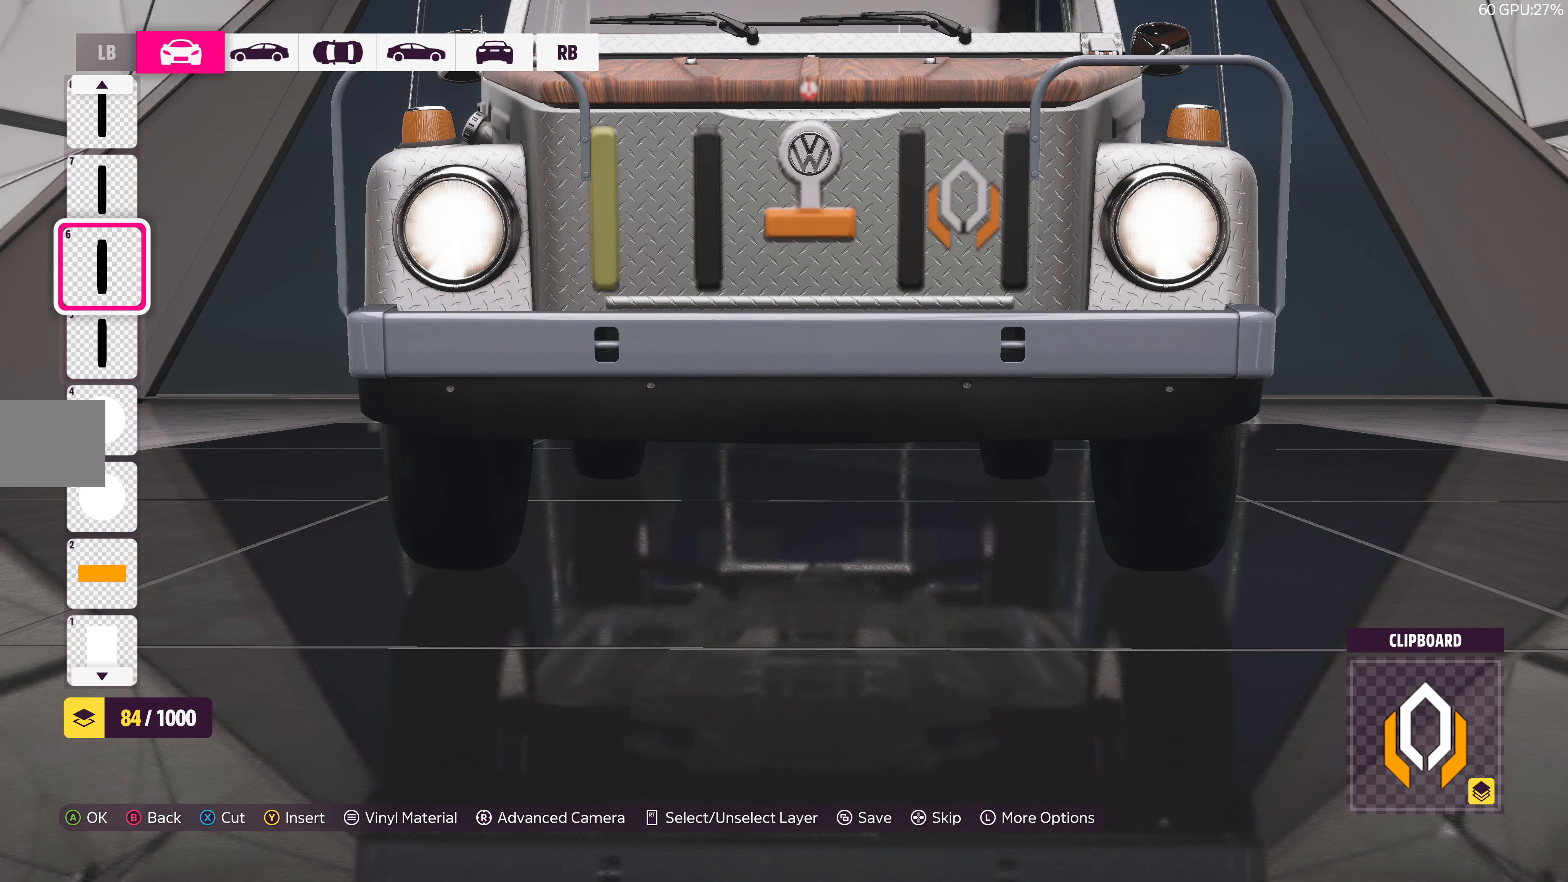
{"buttons": [], "left_stick": "center", "right_stick": "center", "events": [[484, "DPAD_UP", "up"]]}
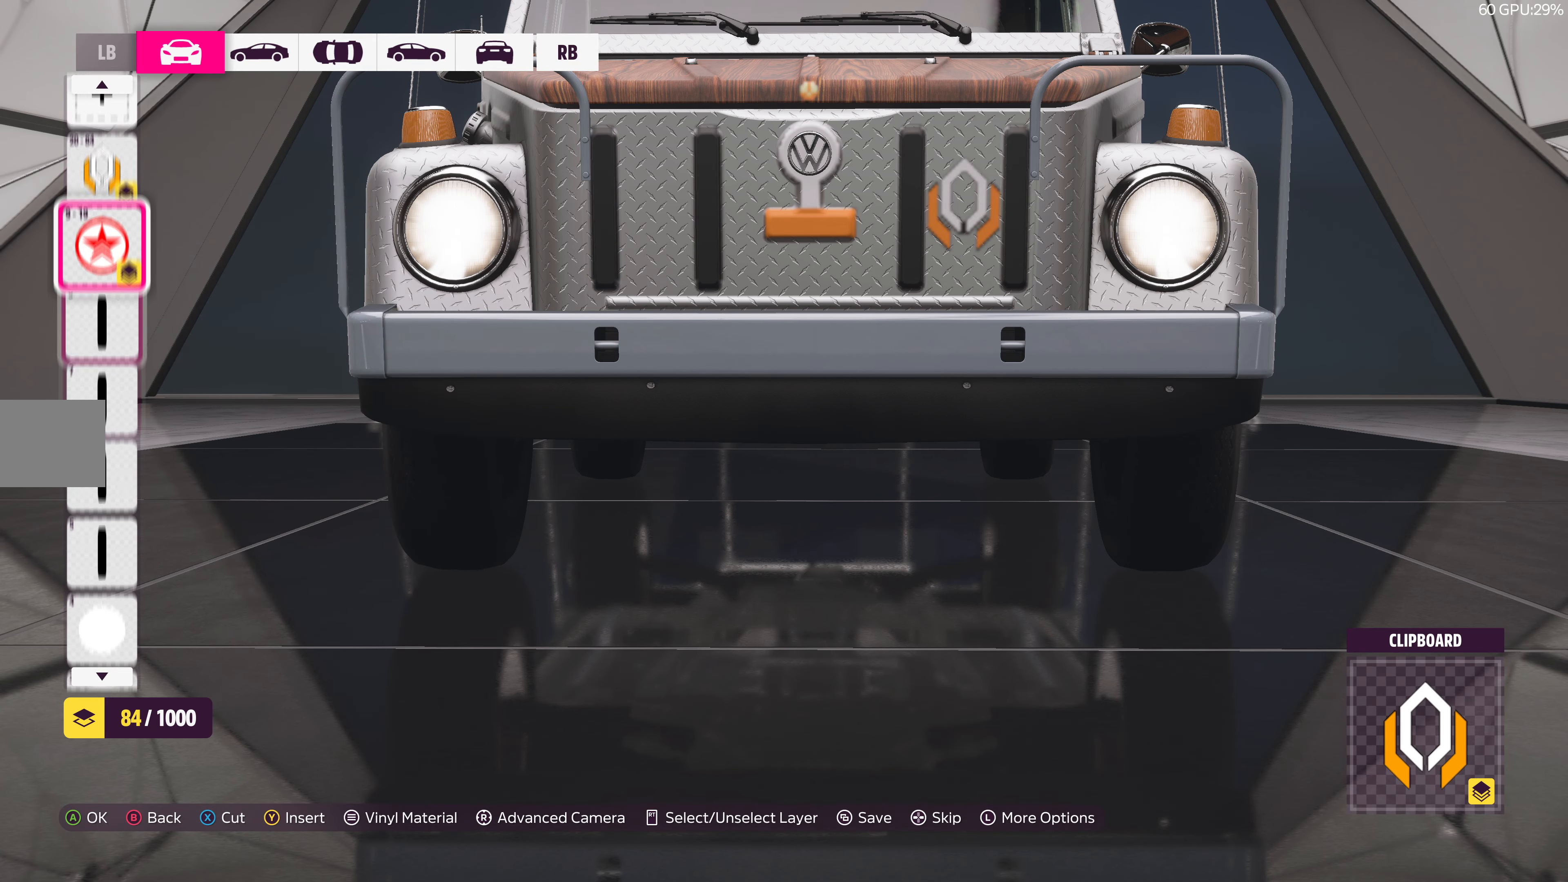
{"buttons": ["CROSS"], "left_stick": "center", "right_stick": "center", "events": [[417, "CROSS", "down"]]}
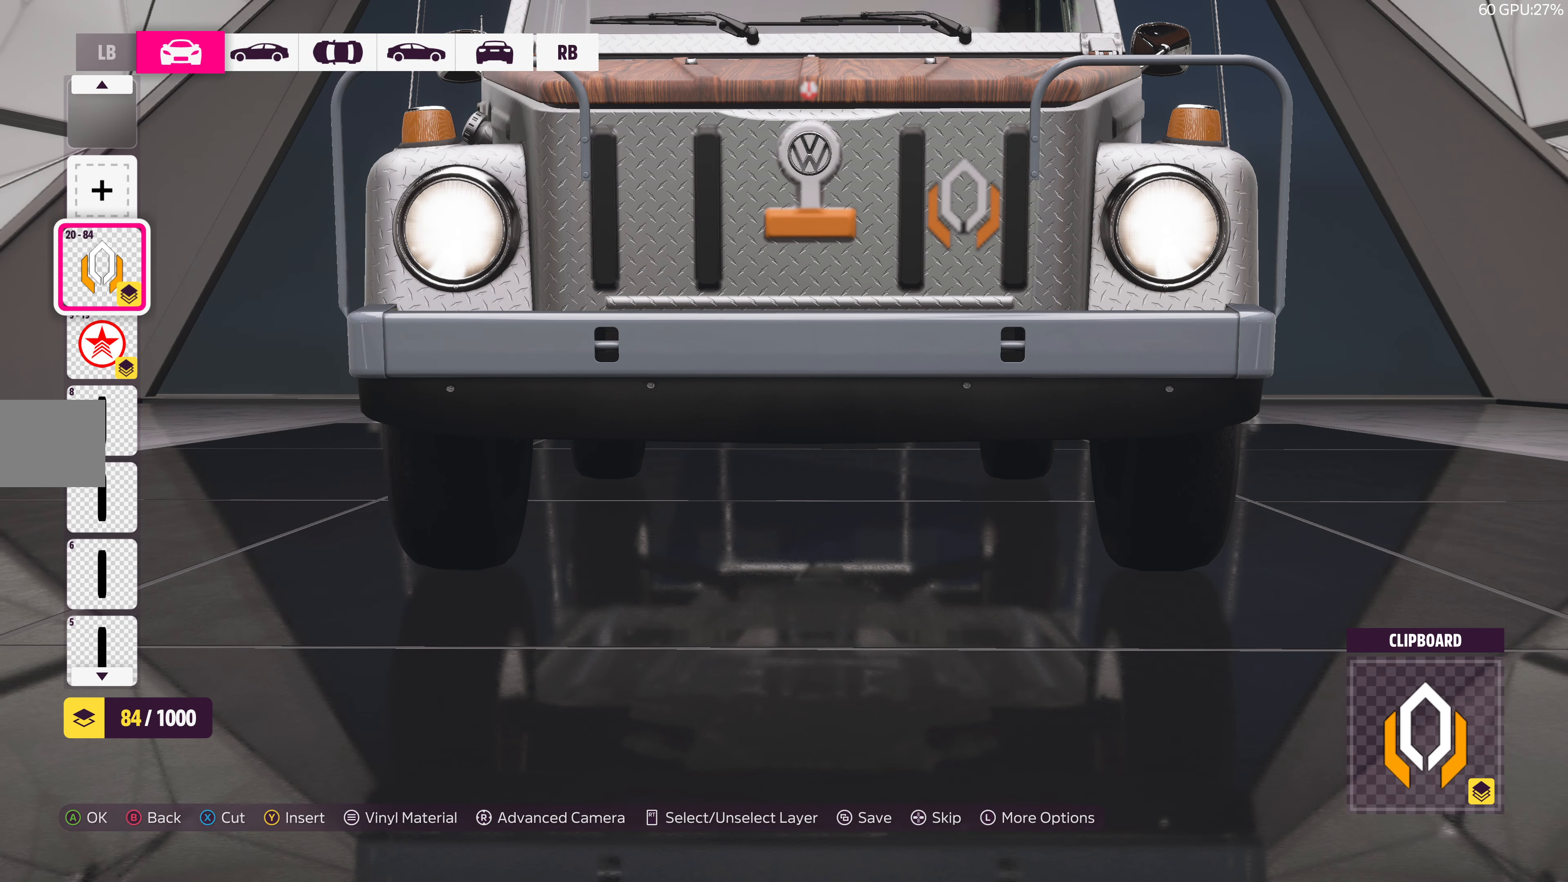
{"buttons": [], "left_stick": "center", "right_stick": "center", "events": [[67, "CROSS", "up"], [200, "CROSS", "down"], [317, "CROSS", "up"]]}
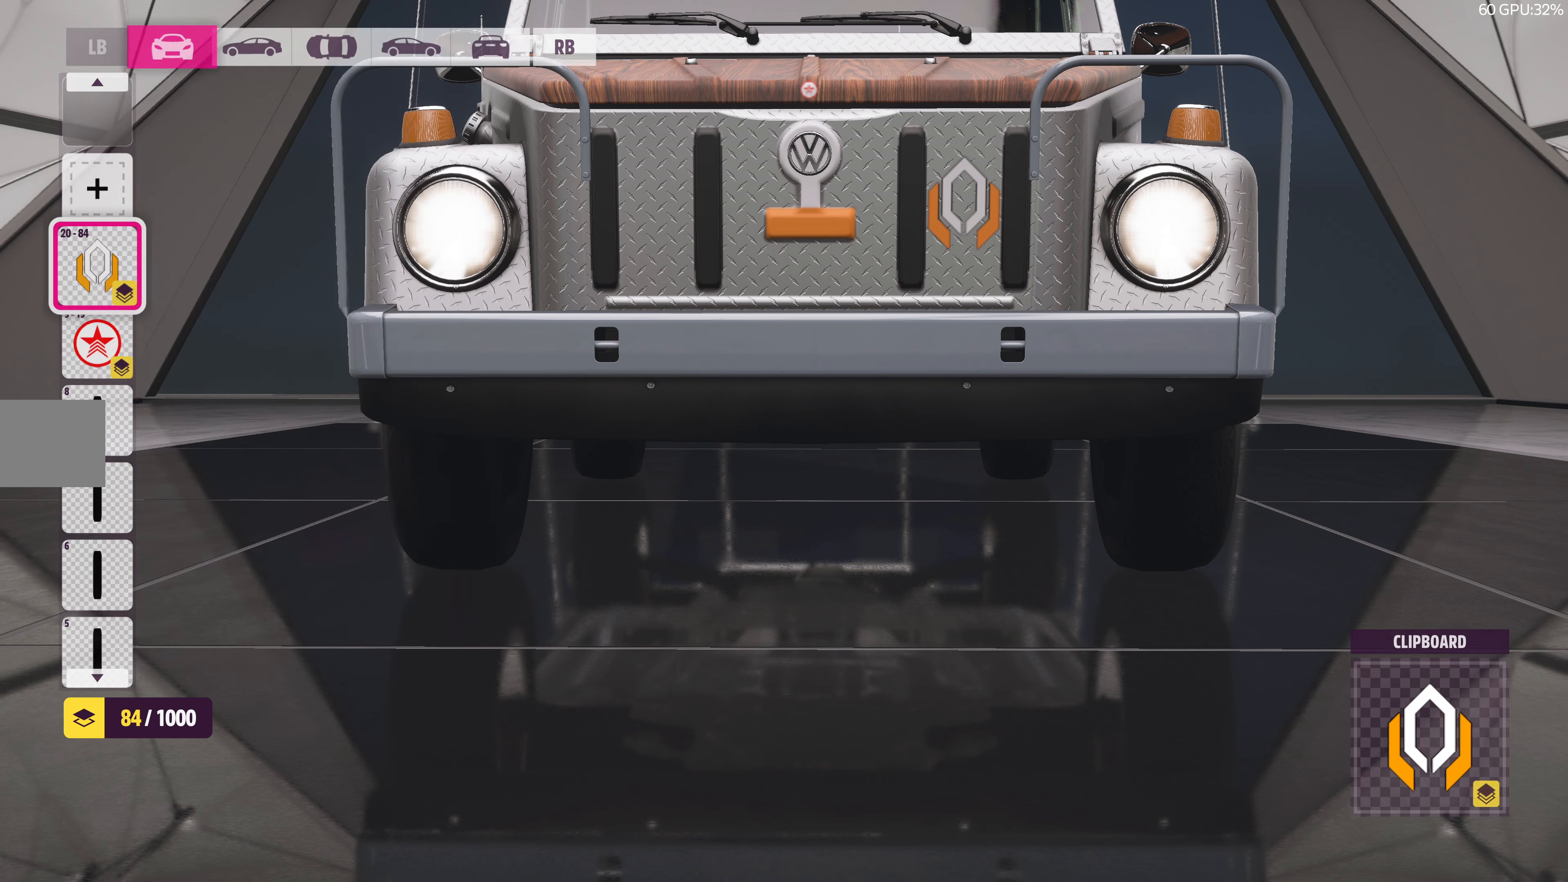
{"buttons": [], "left_stick": "center", "right_stick": "center", "events": [[283, "R1", "down"], [400, "R1", "up"]]}
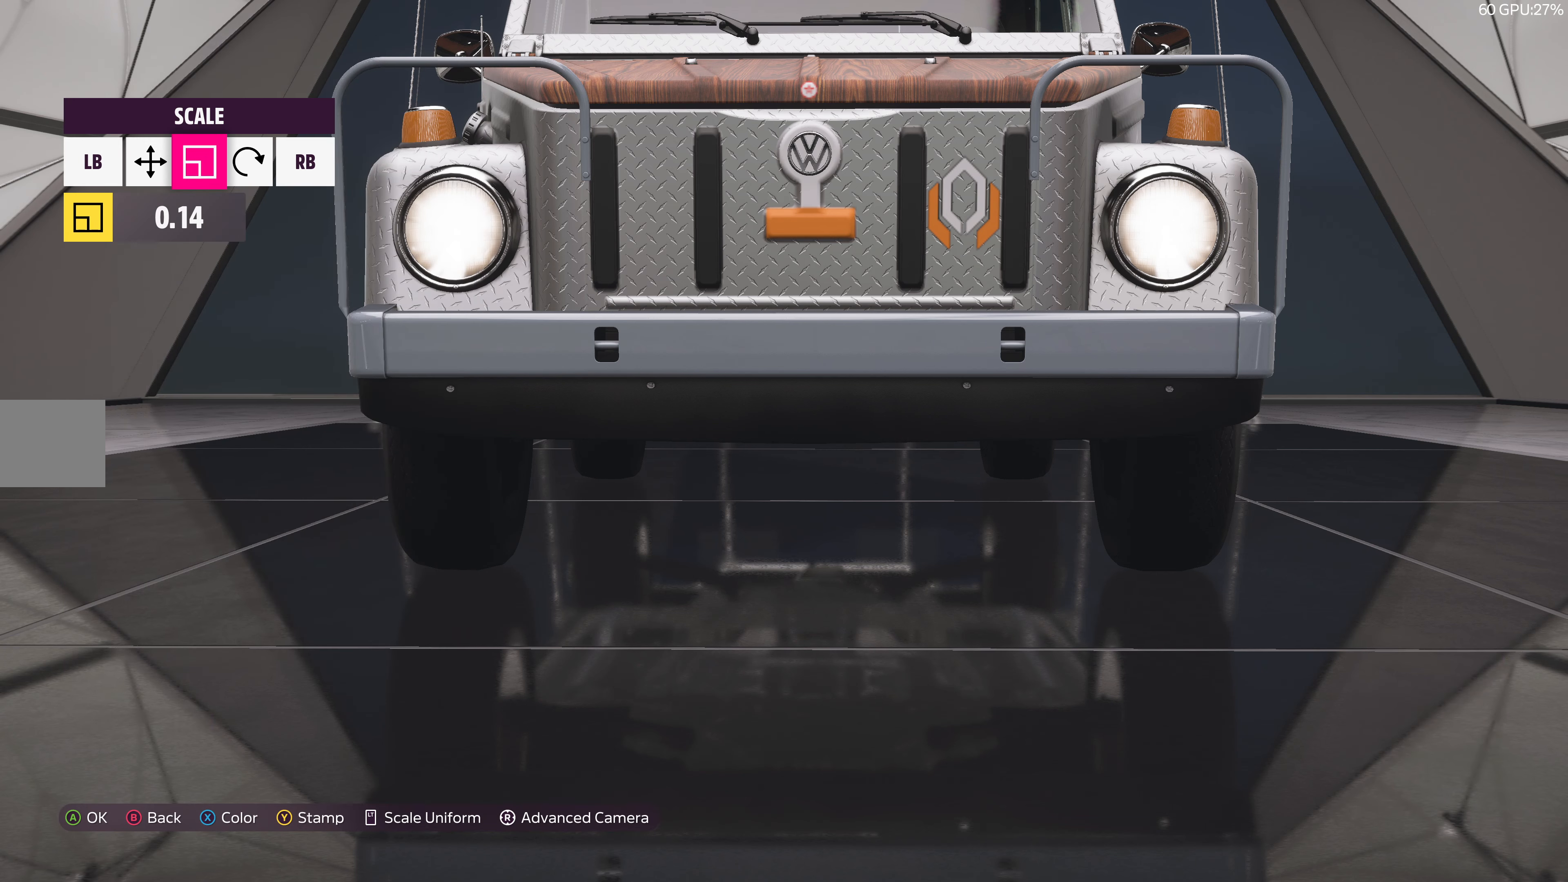
{"buttons": [], "left_stick": "center", "right_stick": "center", "events": [[100, "DPAD_LEFT", "down"], [200, "DPAD_LEFT", "up"]]}
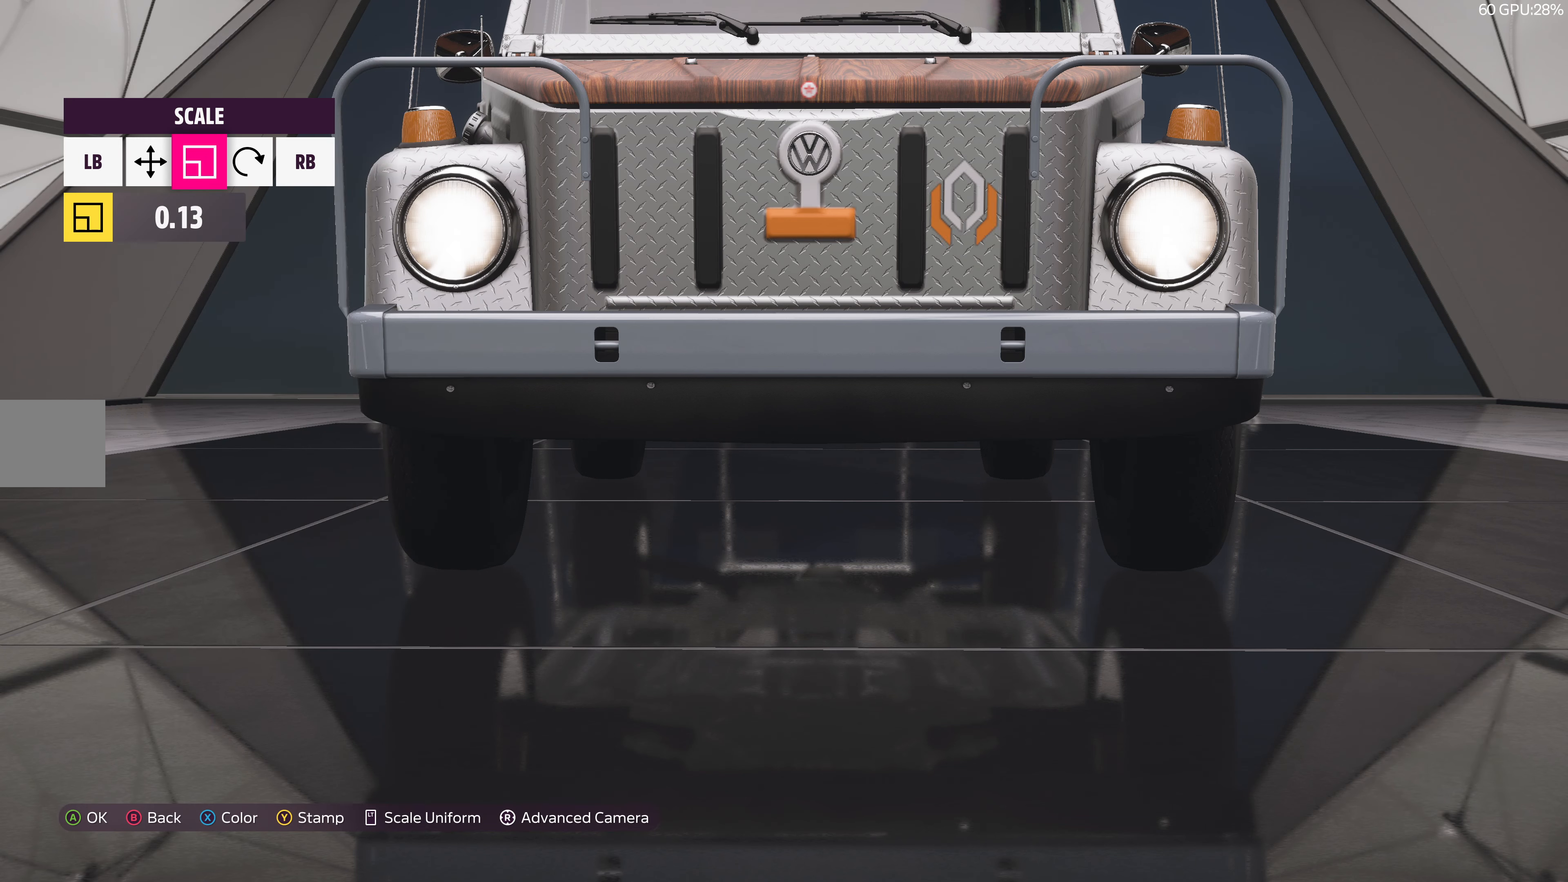
{"buttons": [], "left_stick": "center", "right_stick": "center", "events": [[133, "DPAD_LEFT", "down"], [266, "DPAD_LEFT", "up"]]}